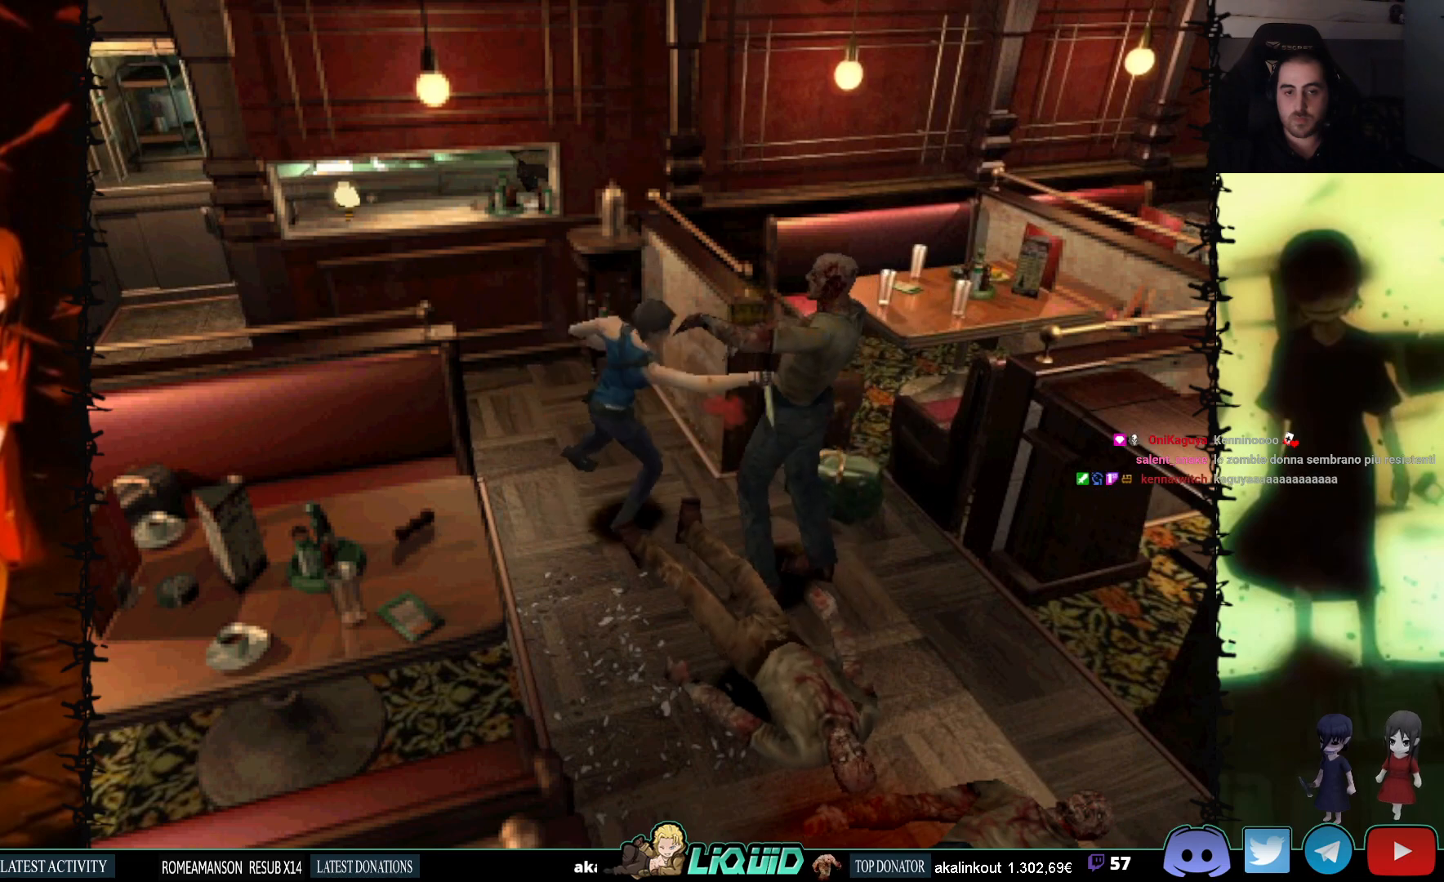
Gameplay with a controller (PlayStation layout); each line is a JSON object with the inputs held at the frame after it. "events" lists button and stick changes between this image and that frame as [ms after this image, input, new state], when the widget could be followed in between. Not read: left_stick right_stick.
{"buttons": [], "events": [[483, "CROSS", "up"], [500, "R1", "up"]]}
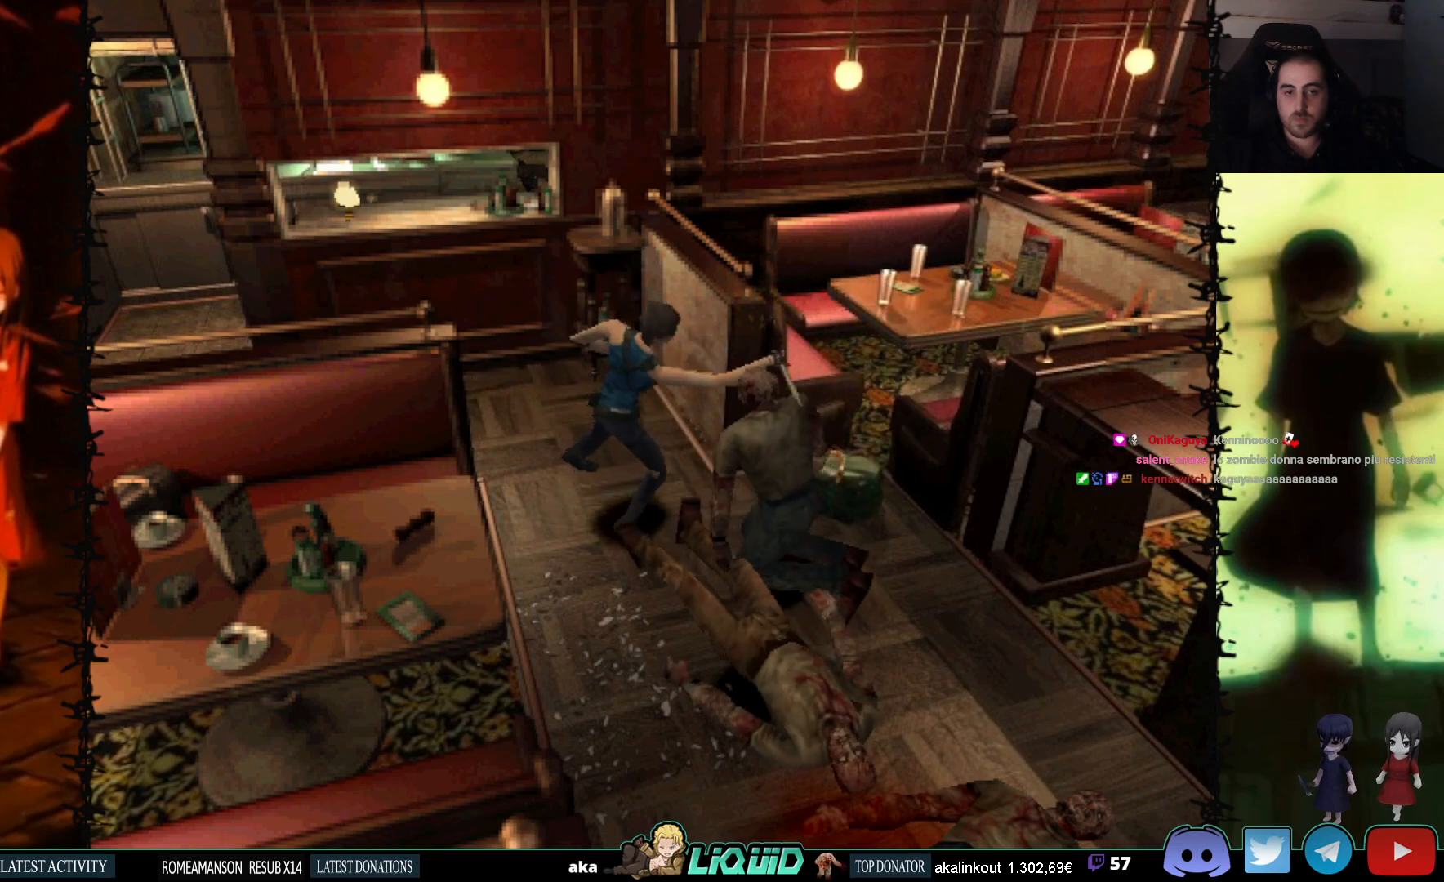
{"buttons": ["DPAD_DOWN"], "events": [[100, "DPAD_DOWN", "down"]]}
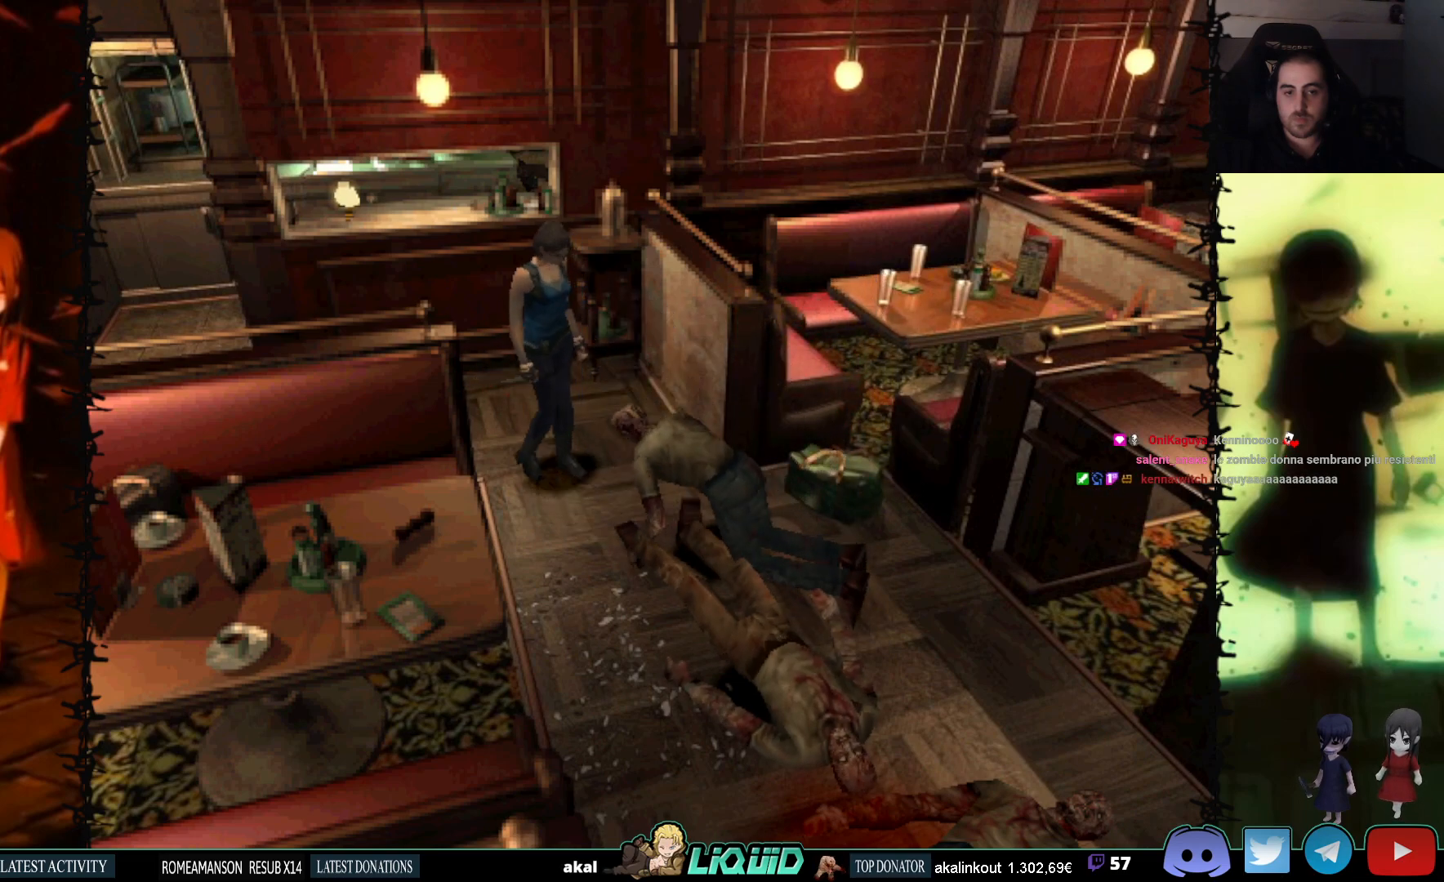
{"buttons": ["DPAD_DOWN"], "events": []}
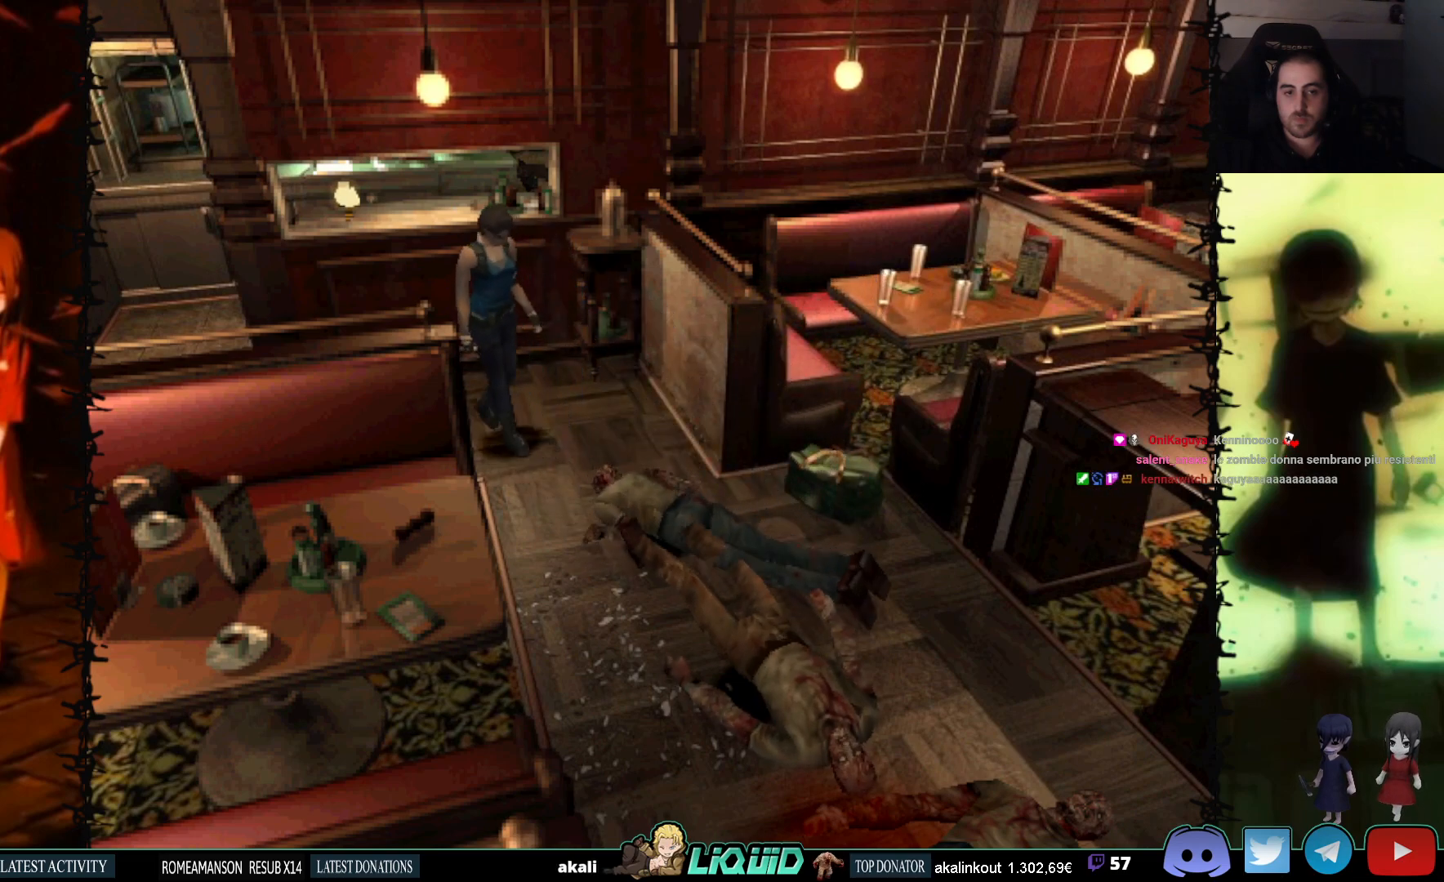
{"buttons": ["CROSS", "R1", "DPAD_DOWN"], "events": [[83, "R1", "down"], [433, "CROSS", "down"]]}
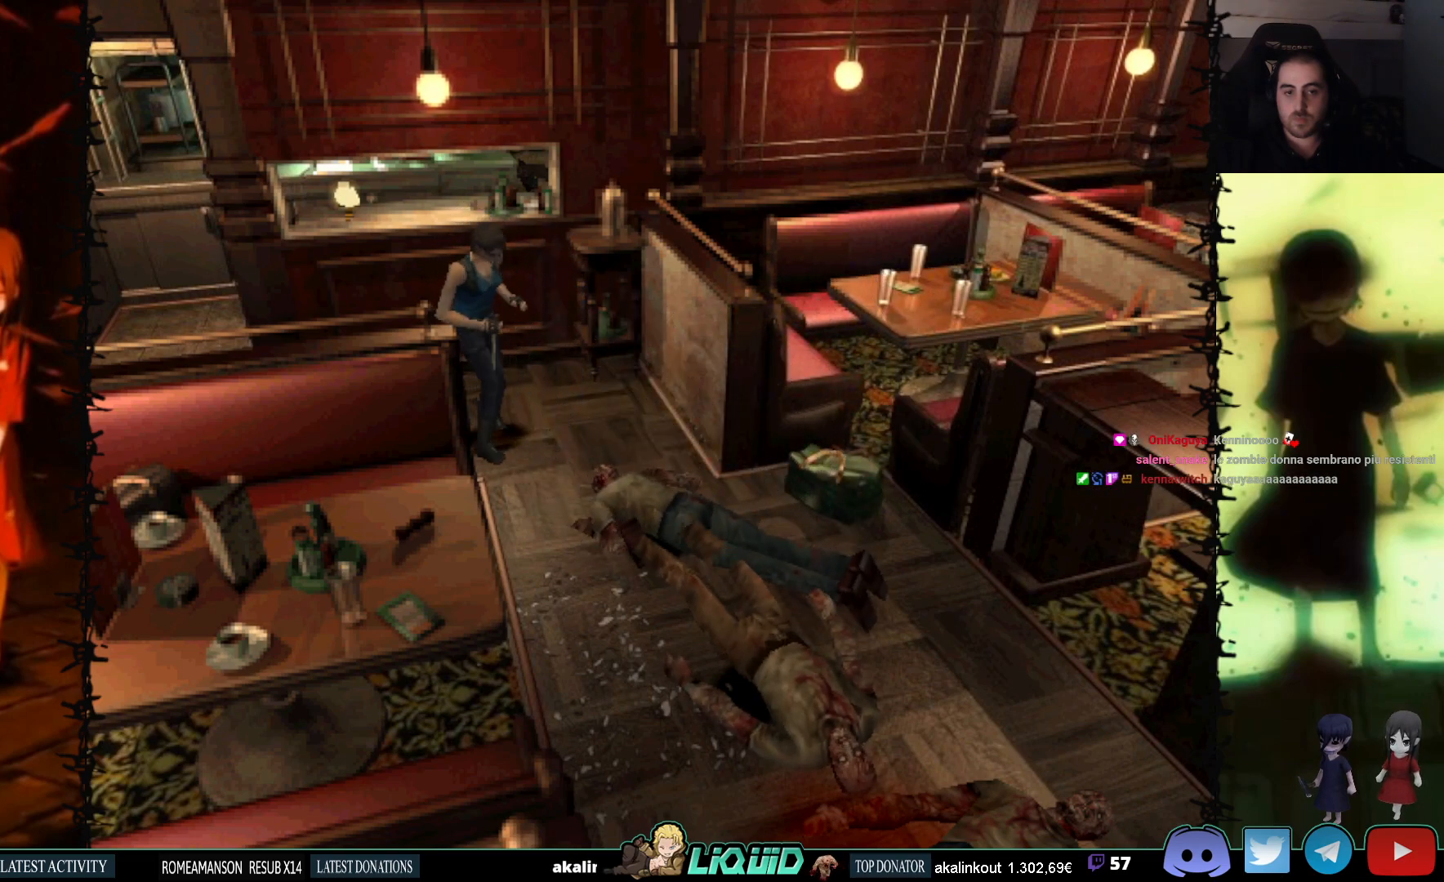
{"buttons": ["CROSS", "R1", "DPAD_DOWN"], "events": []}
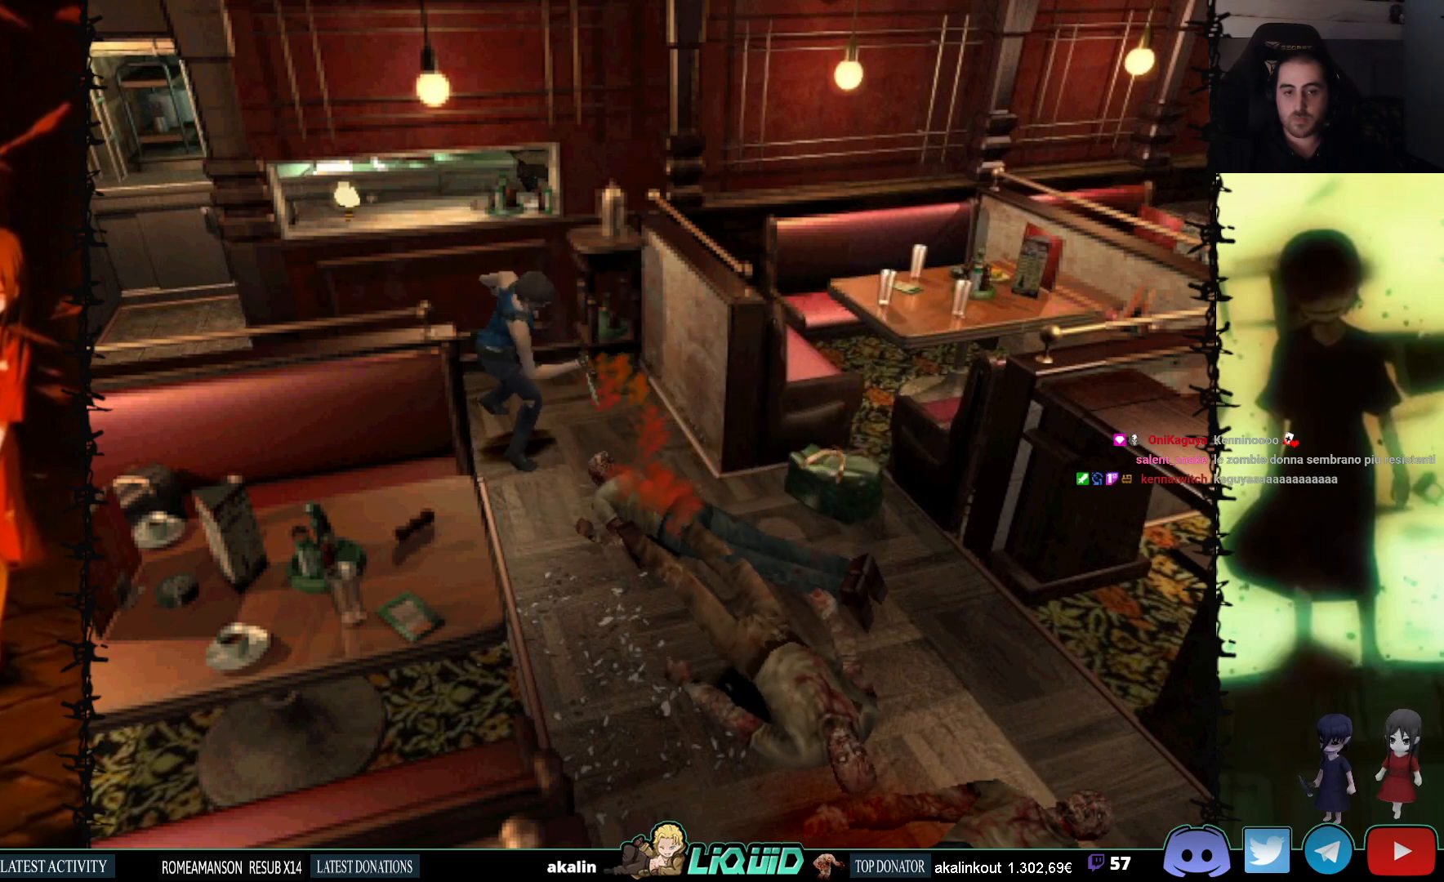
{"buttons": ["CROSS", "R1", "DPAD_DOWN"], "events": []}
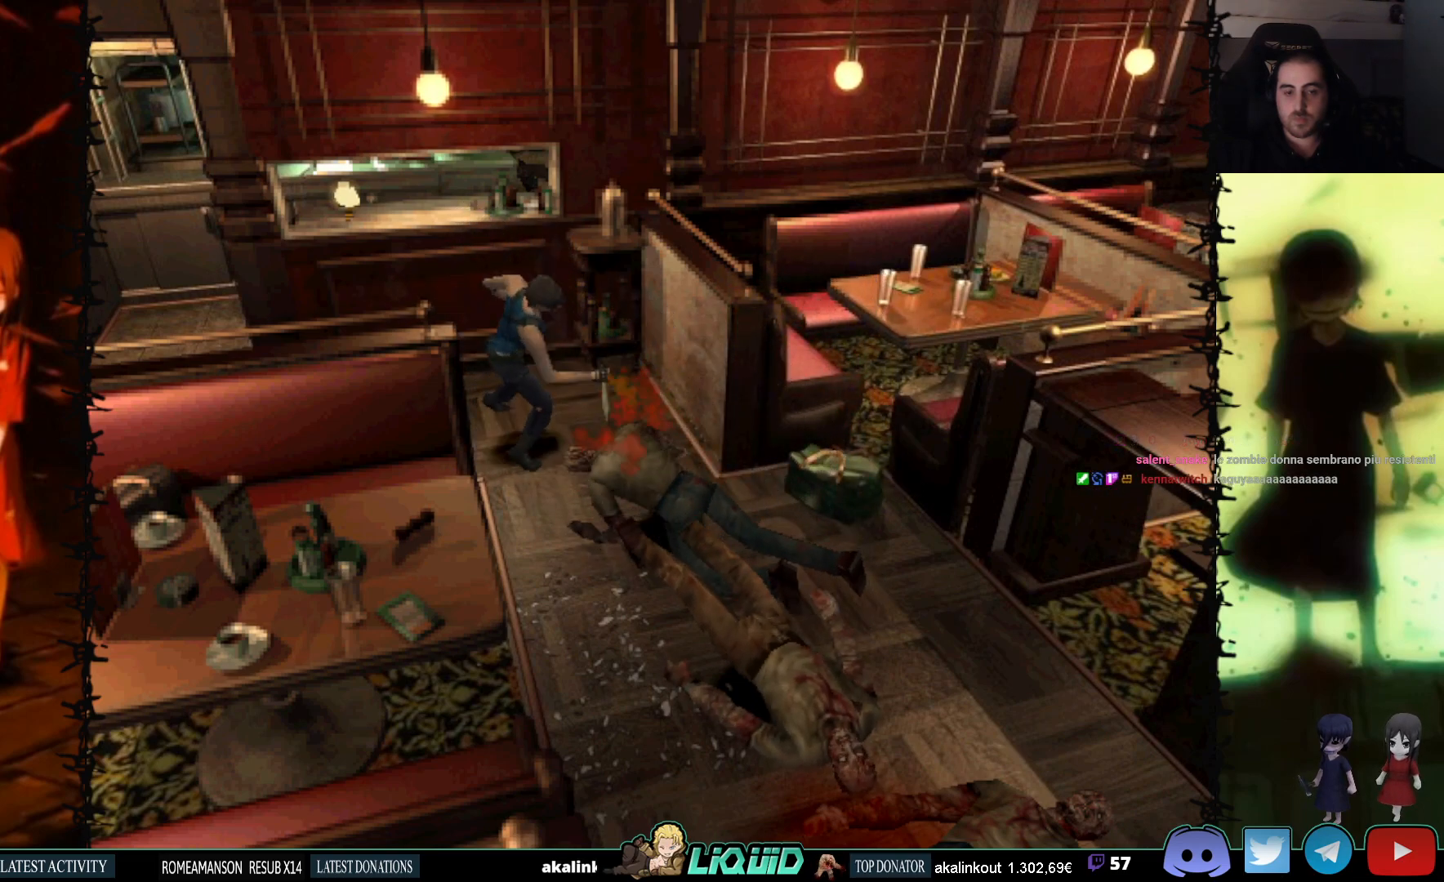
{"buttons": ["CROSS", "R1"], "events": [[417, "DPAD_DOWN", "up"]]}
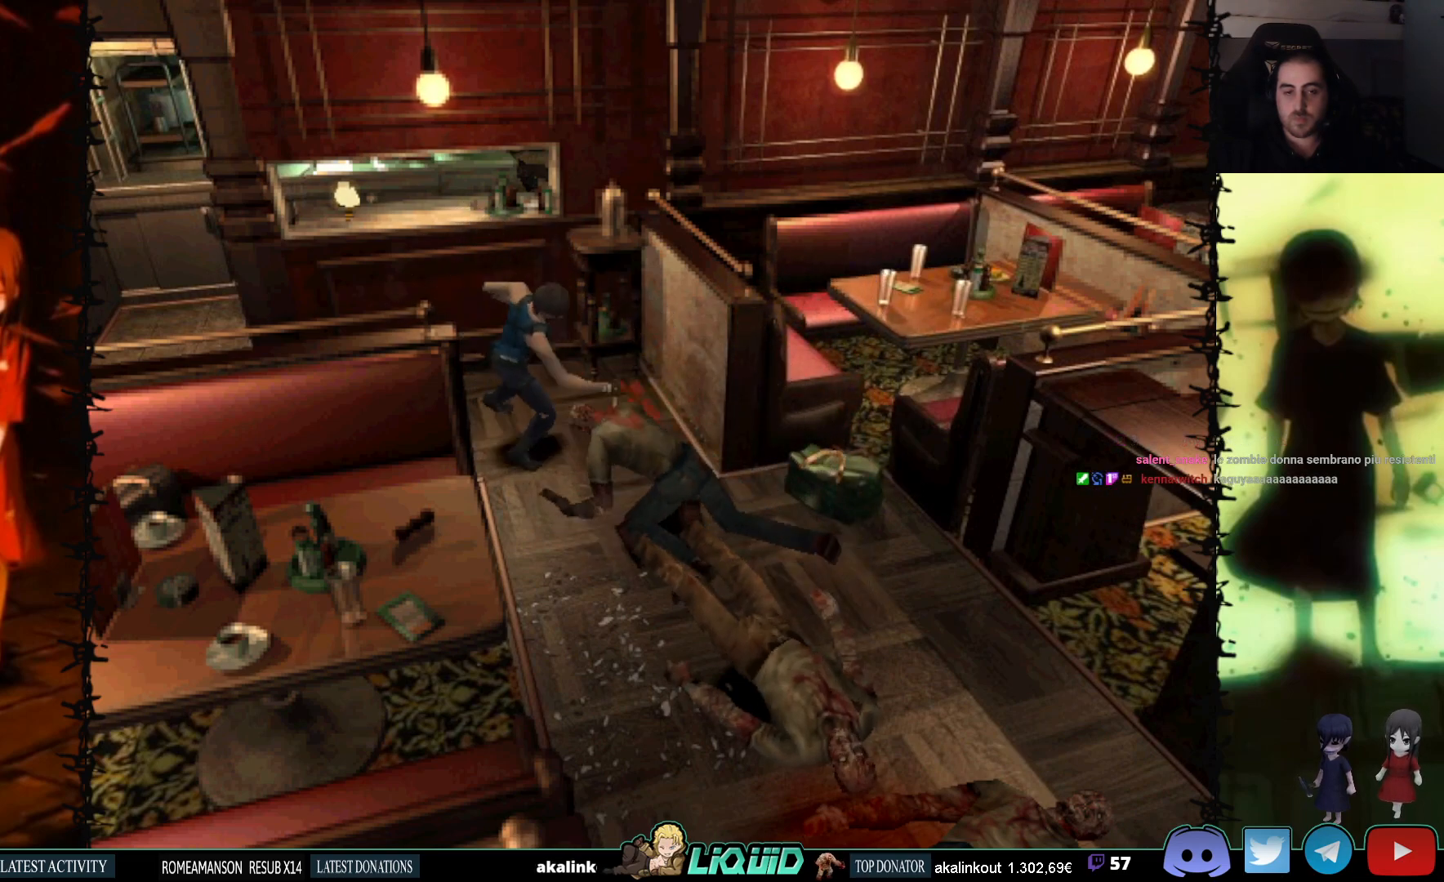
{"buttons": ["CROSS", "R1"], "events": []}
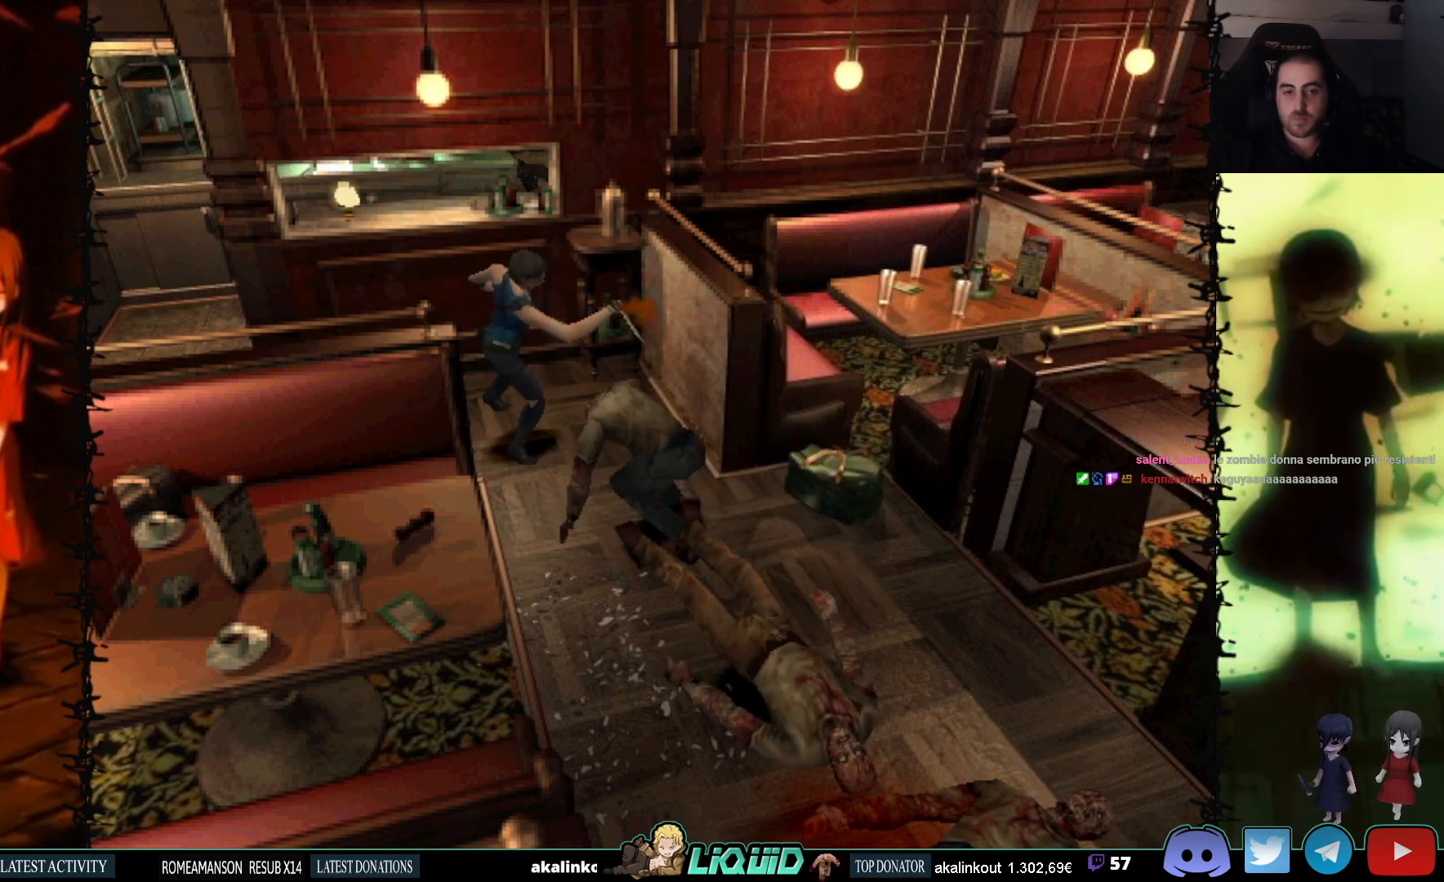
{"buttons": ["CROSS", "R1"], "events": []}
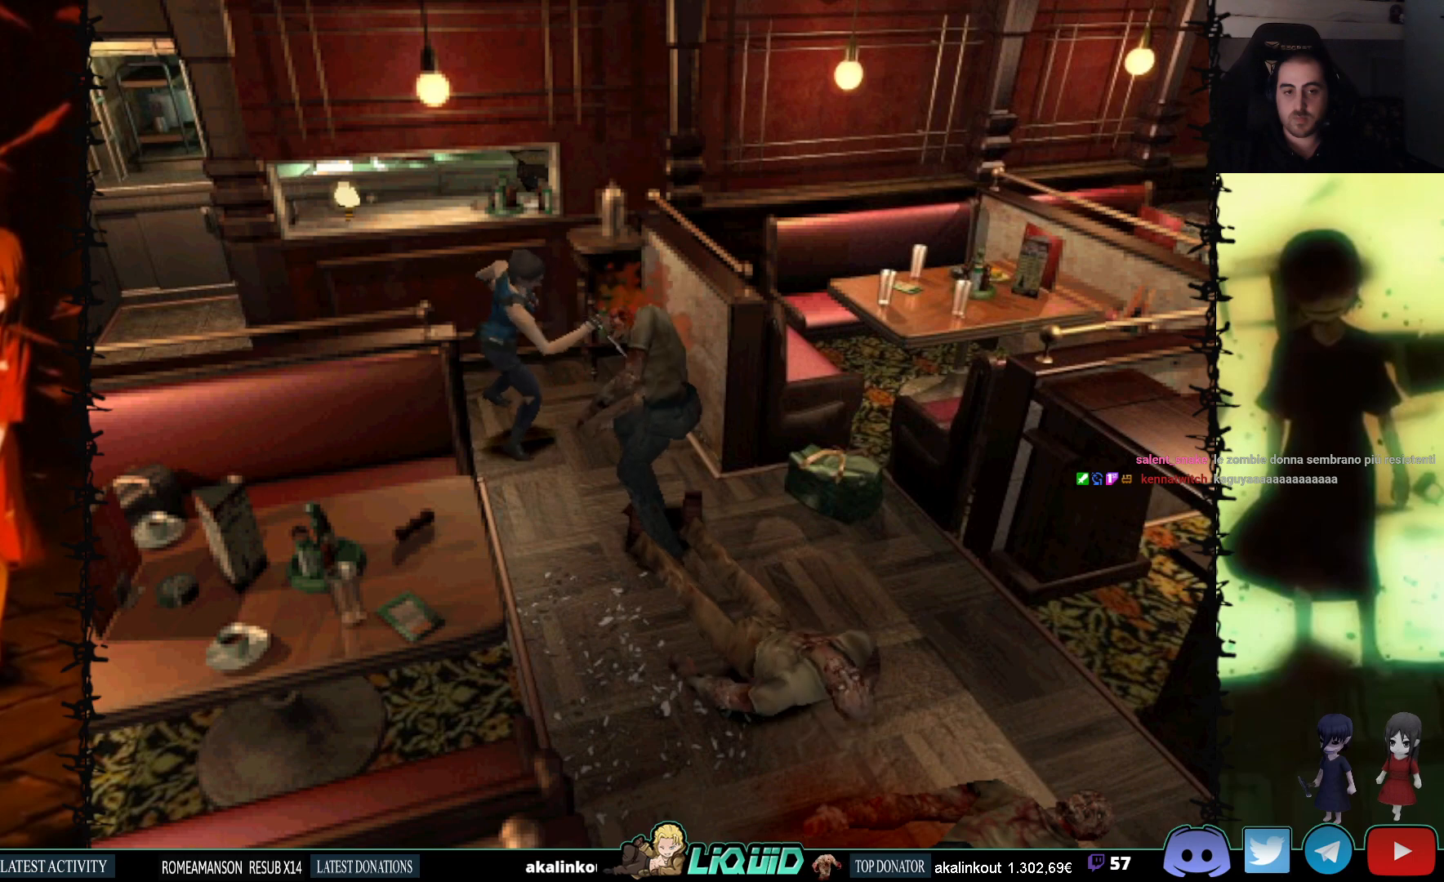
{"buttons": ["CROSS", "R1"], "events": []}
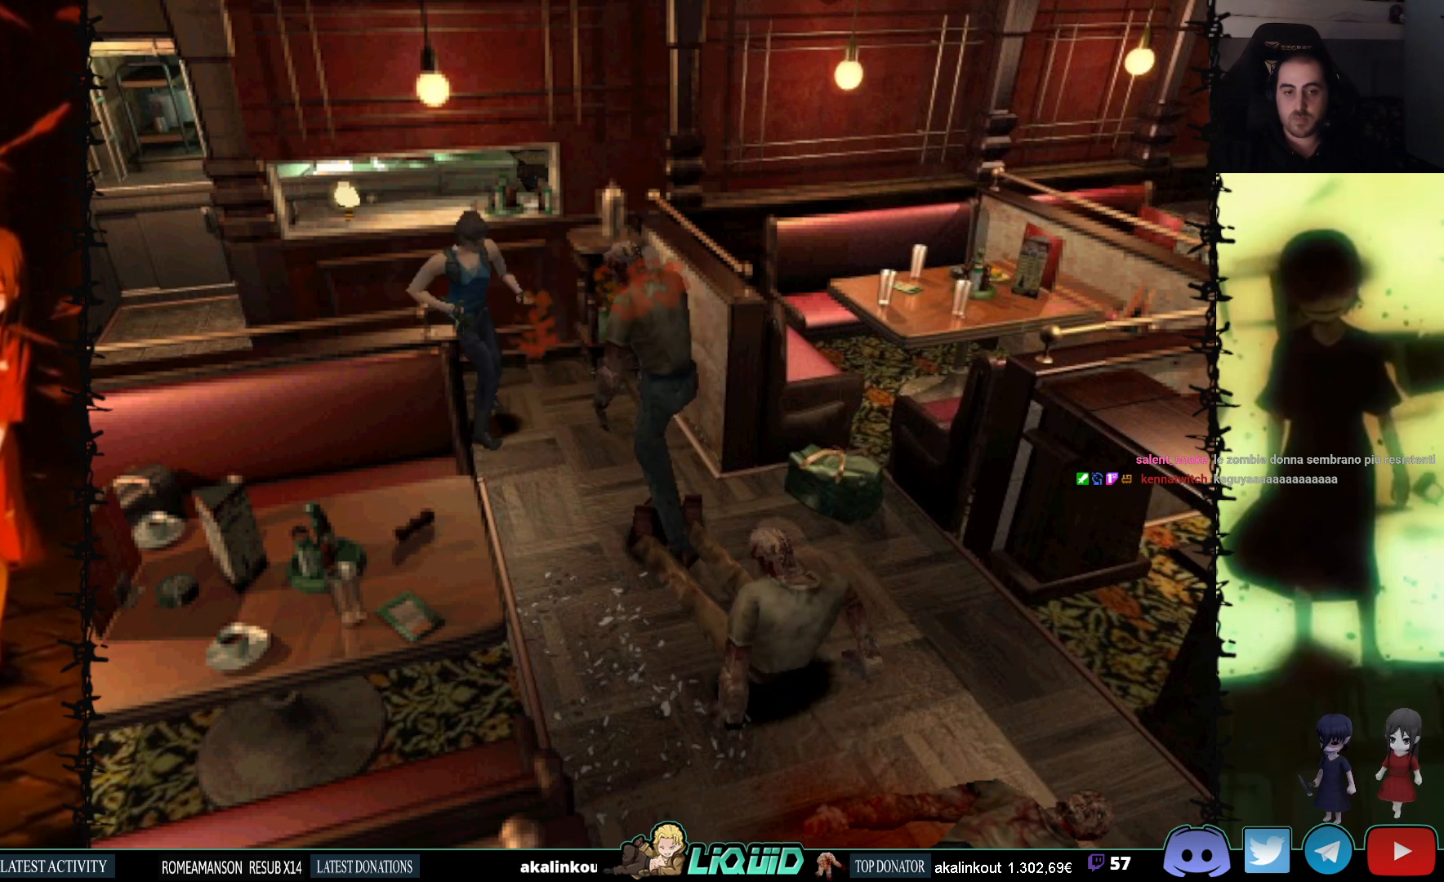
{"buttons": ["CROSS", "R1"], "events": []}
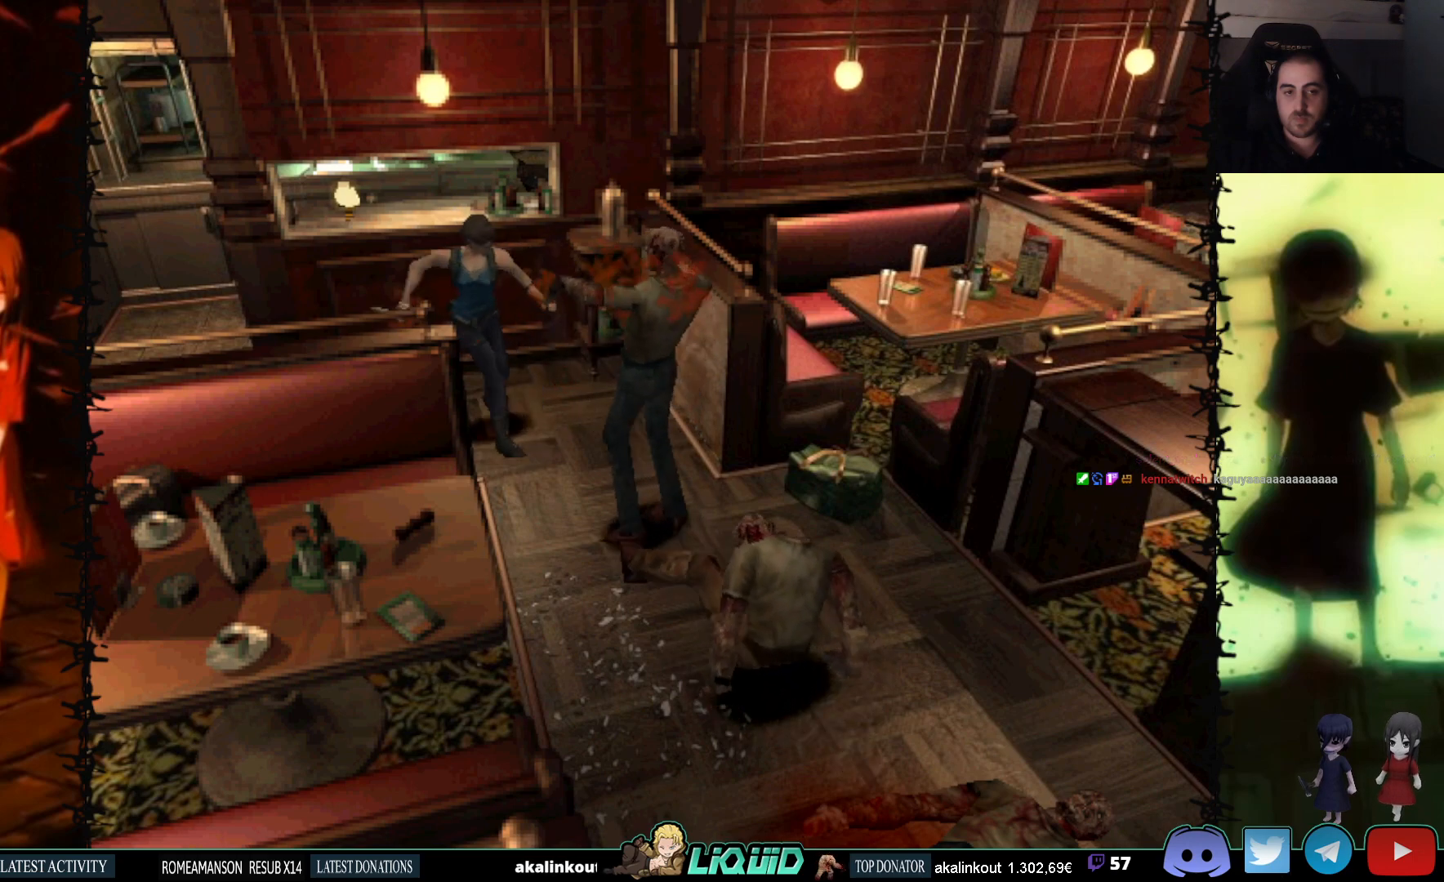
{"buttons": ["CROSS", "R1"], "events": []}
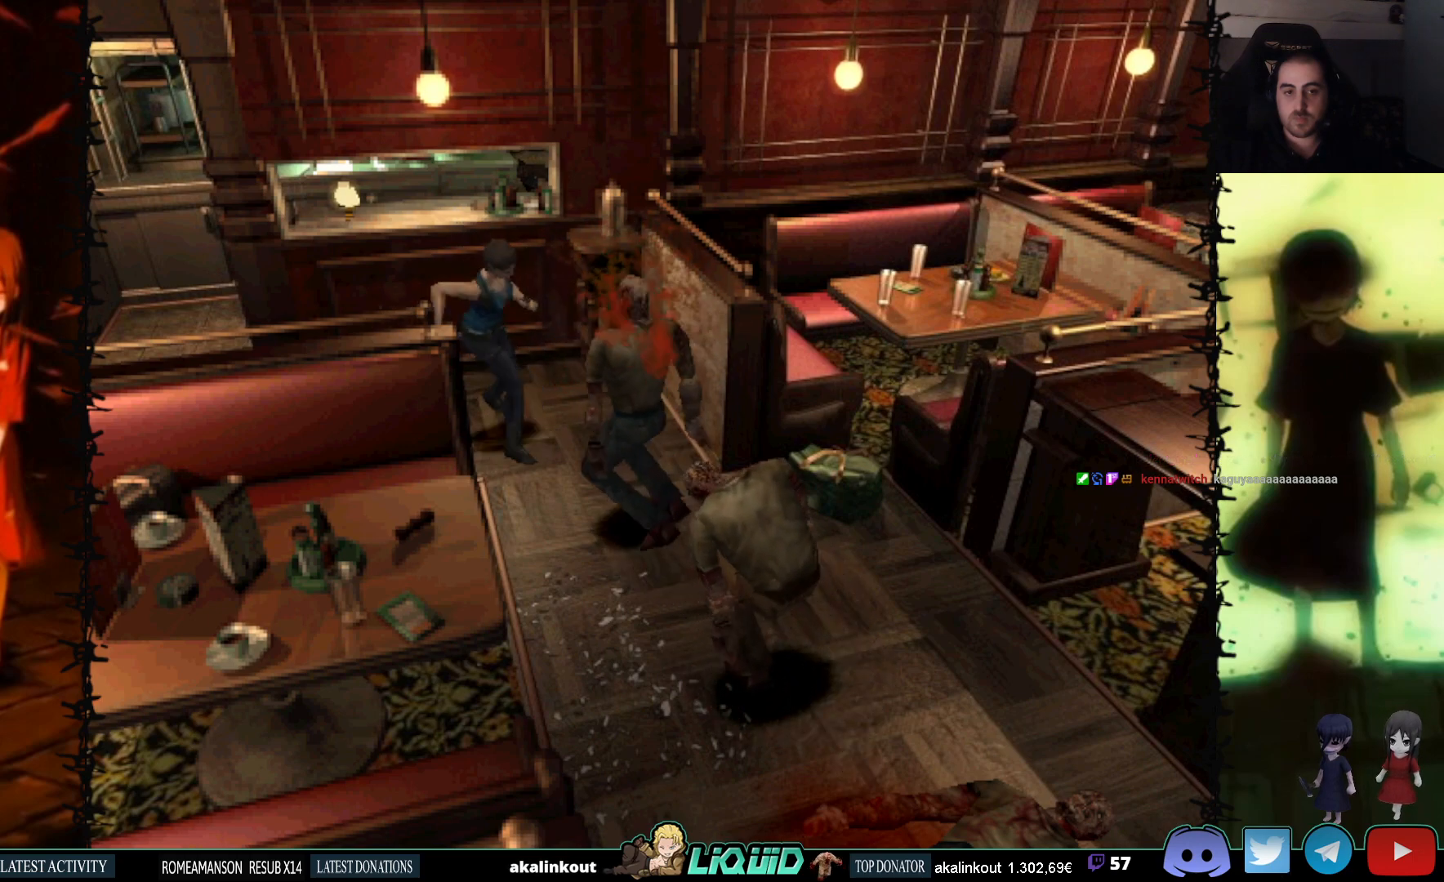
{"buttons": ["DPAD_DOWN"], "events": [[150, "CROSS", "up"], [183, "R1", "up"], [450, "DPAD_DOWN", "down"]]}
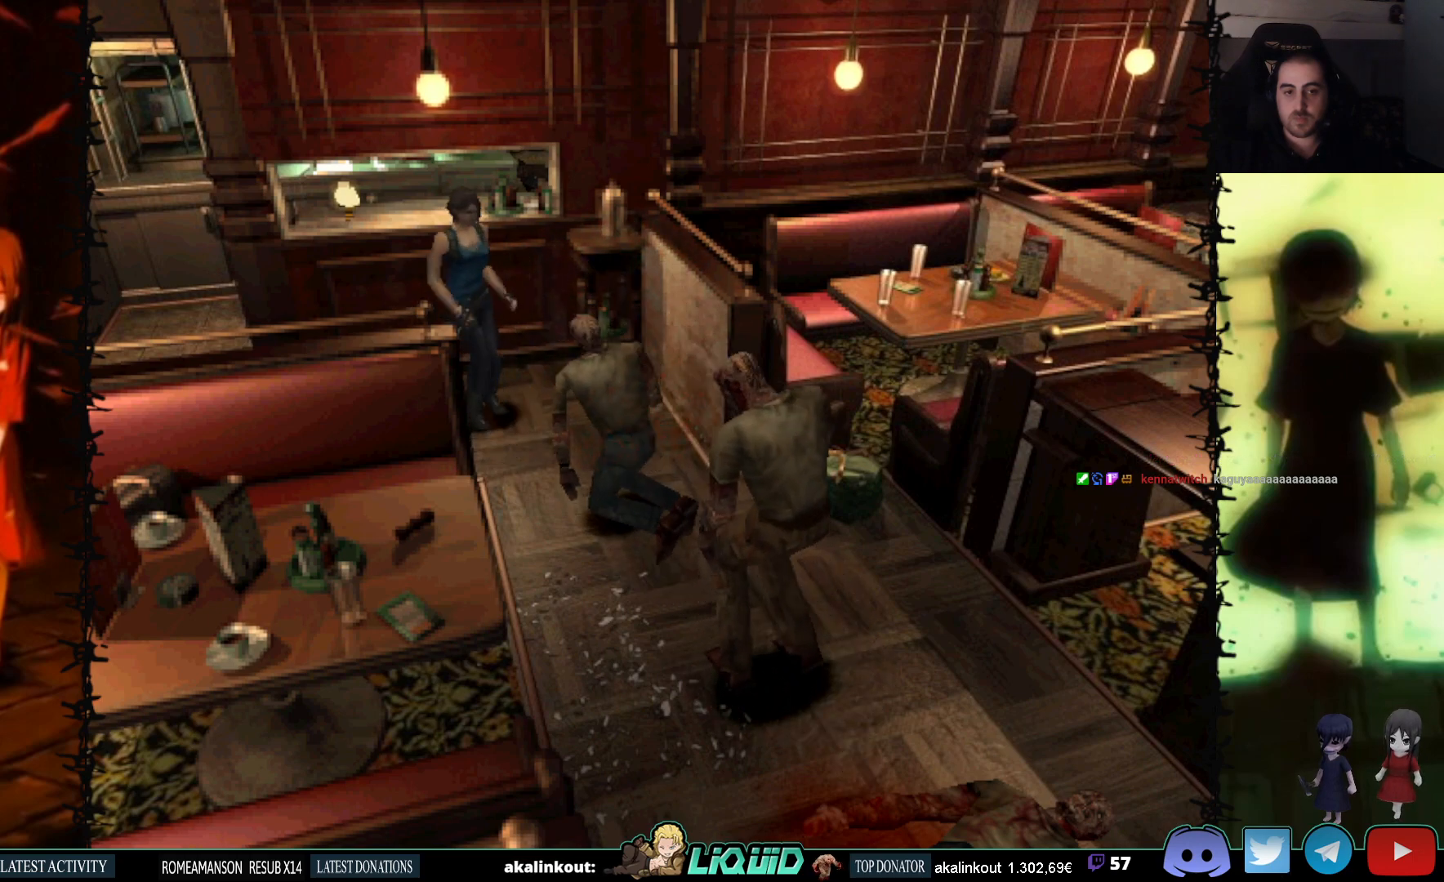
{"buttons": ["DPAD_DOWN"], "events": [[283, "DPAD_LEFT", "down"], [450, "DPAD_LEFT", "up"]]}
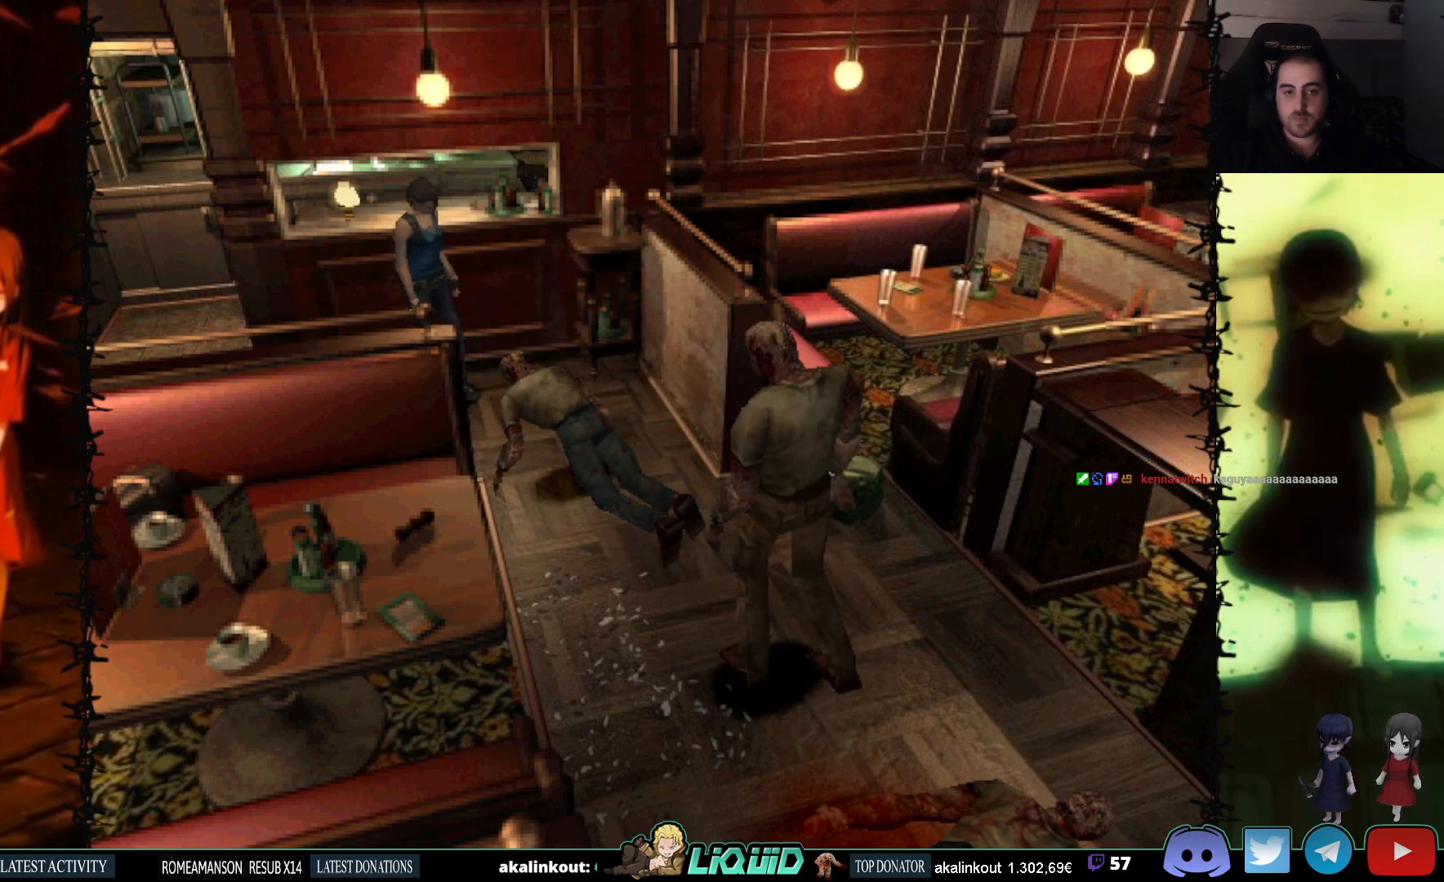
{"buttons": ["R1", "DPAD_DOWN"], "events": [[483, "R1", "down"]]}
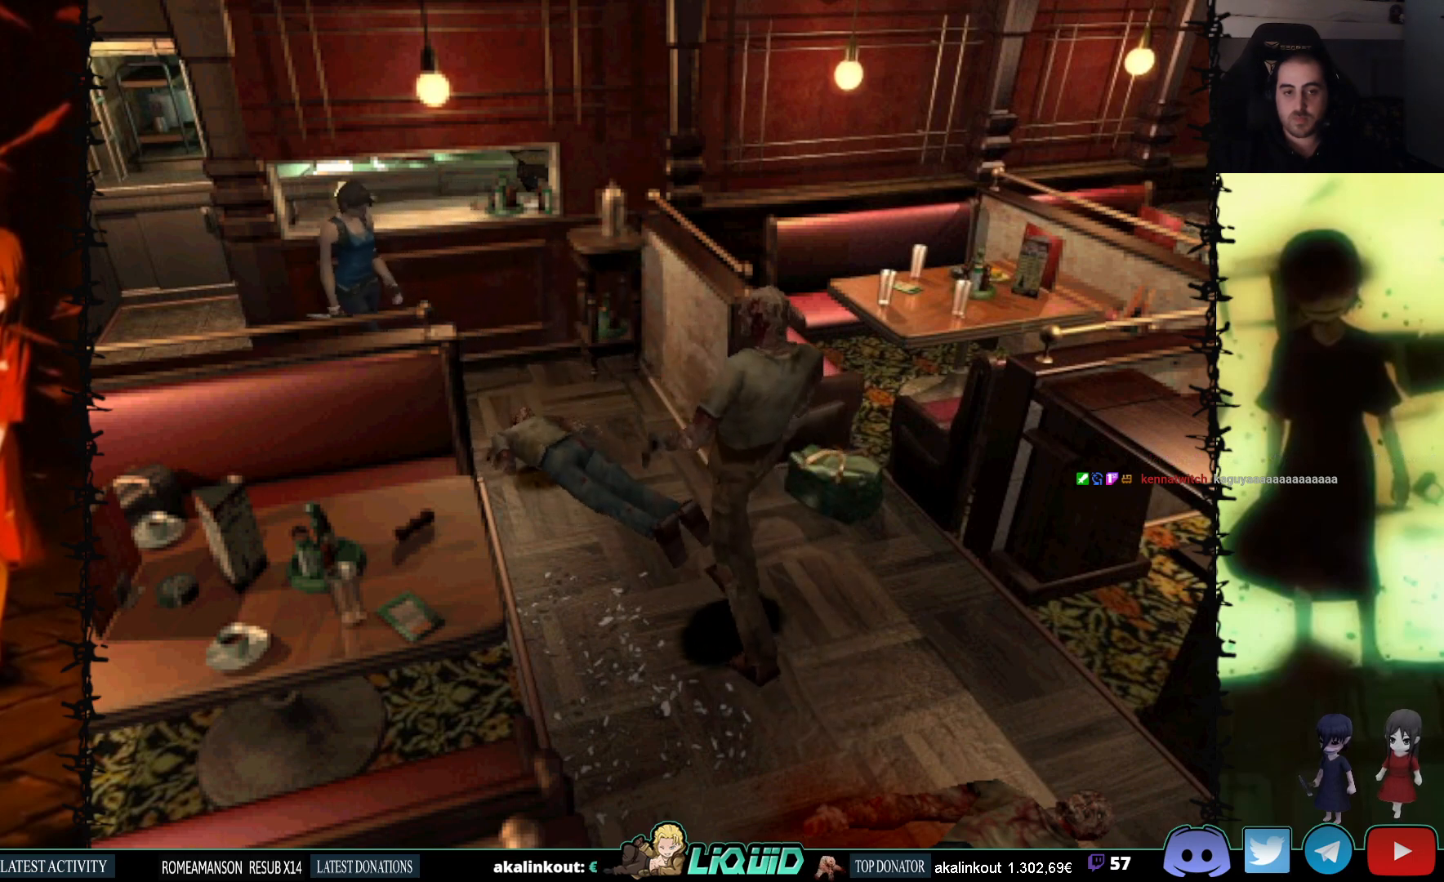
{"buttons": ["CROSS", "R1", "DPAD_DOWN"], "events": [[33, "CROSS", "down"]]}
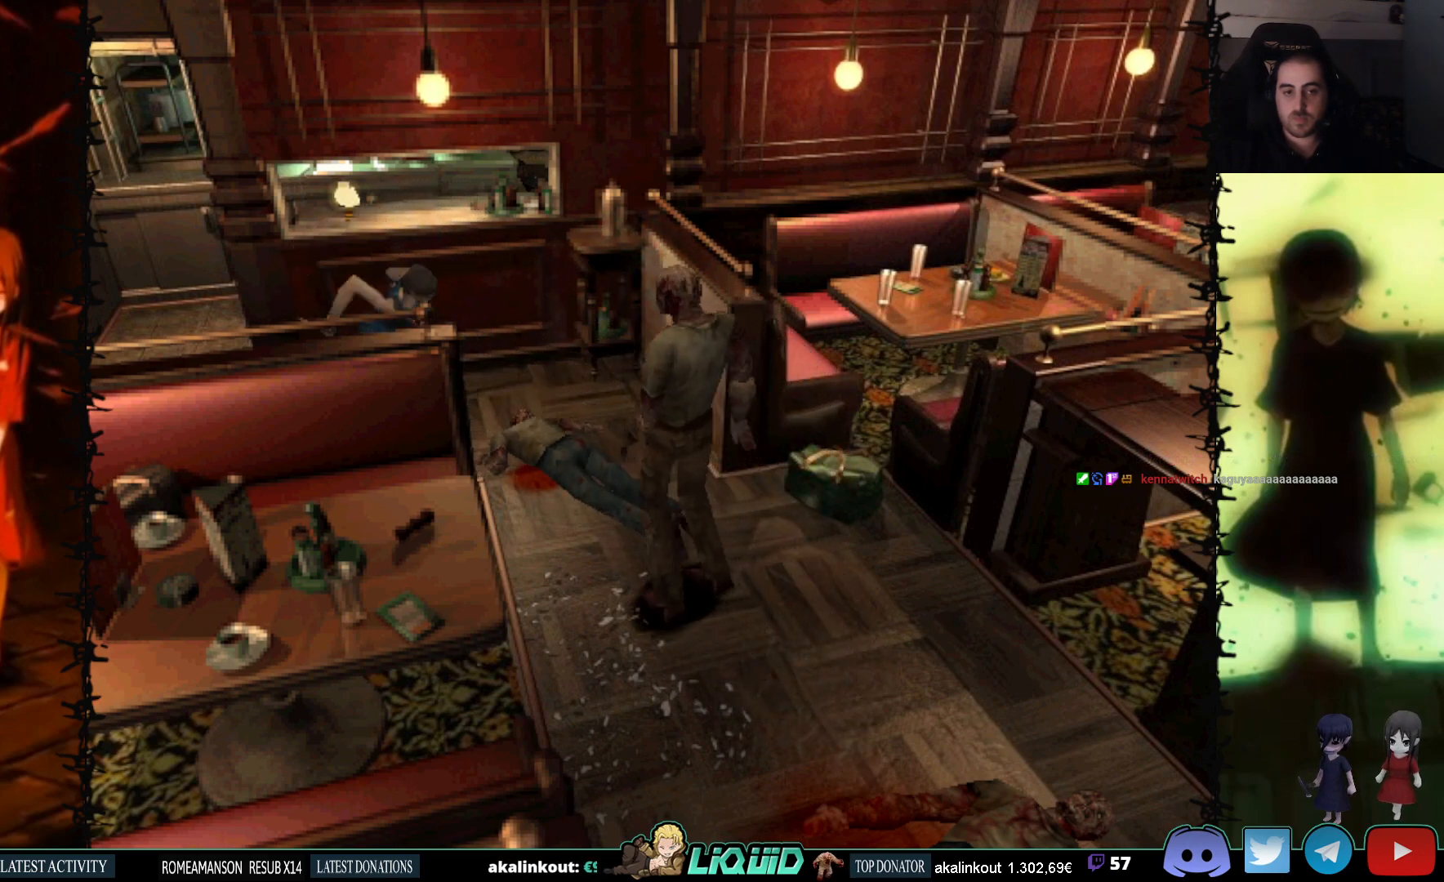
{"buttons": ["R1"], "events": [[117, "DPAD_DOWN", "up"], [133, "CROSS", "up"]]}
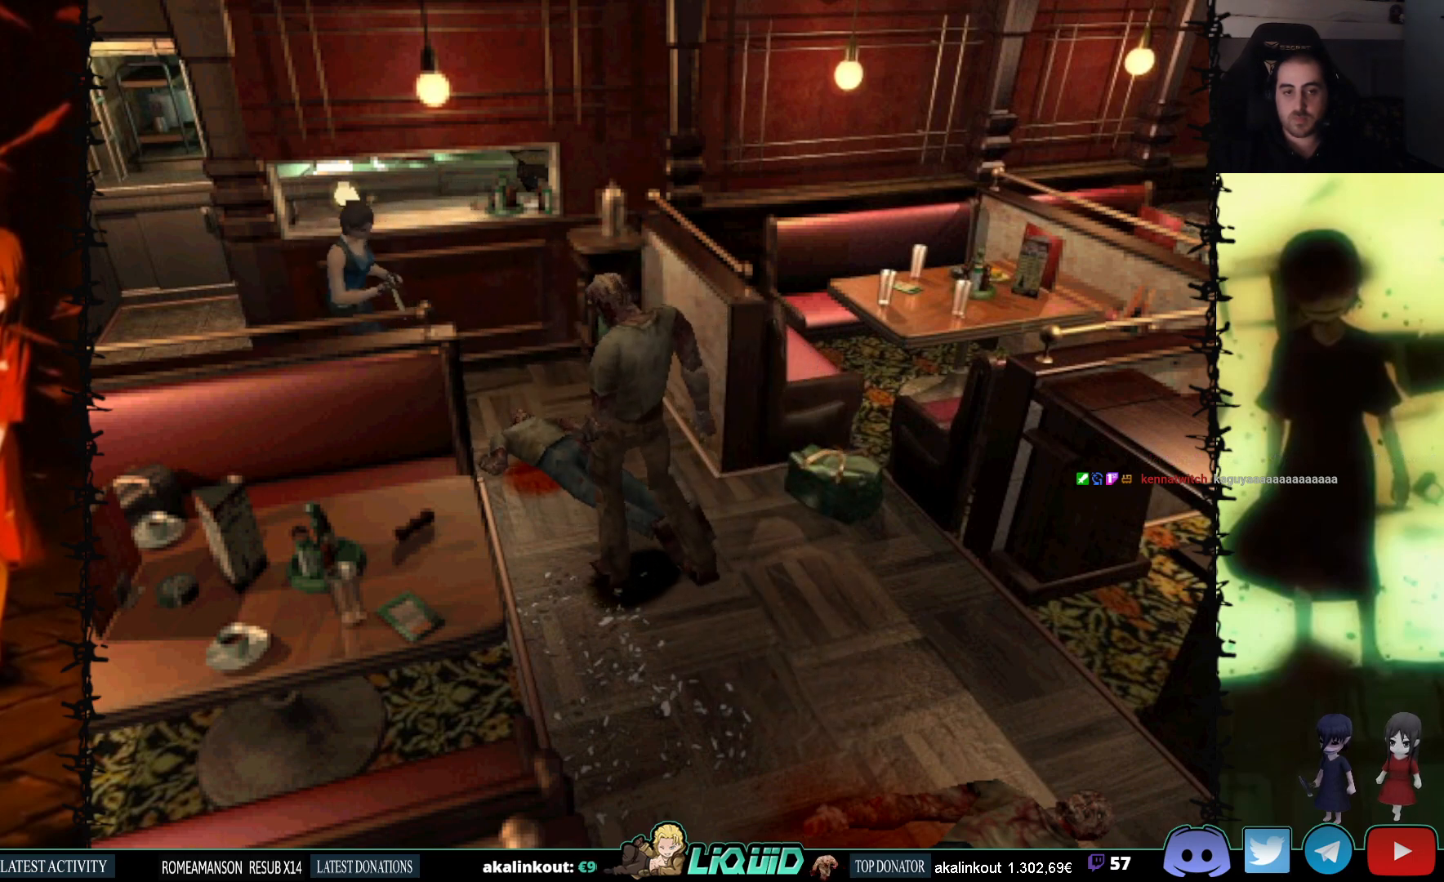
{"buttons": ["CROSS", "R1"], "events": [[167, "CROSS", "down"]]}
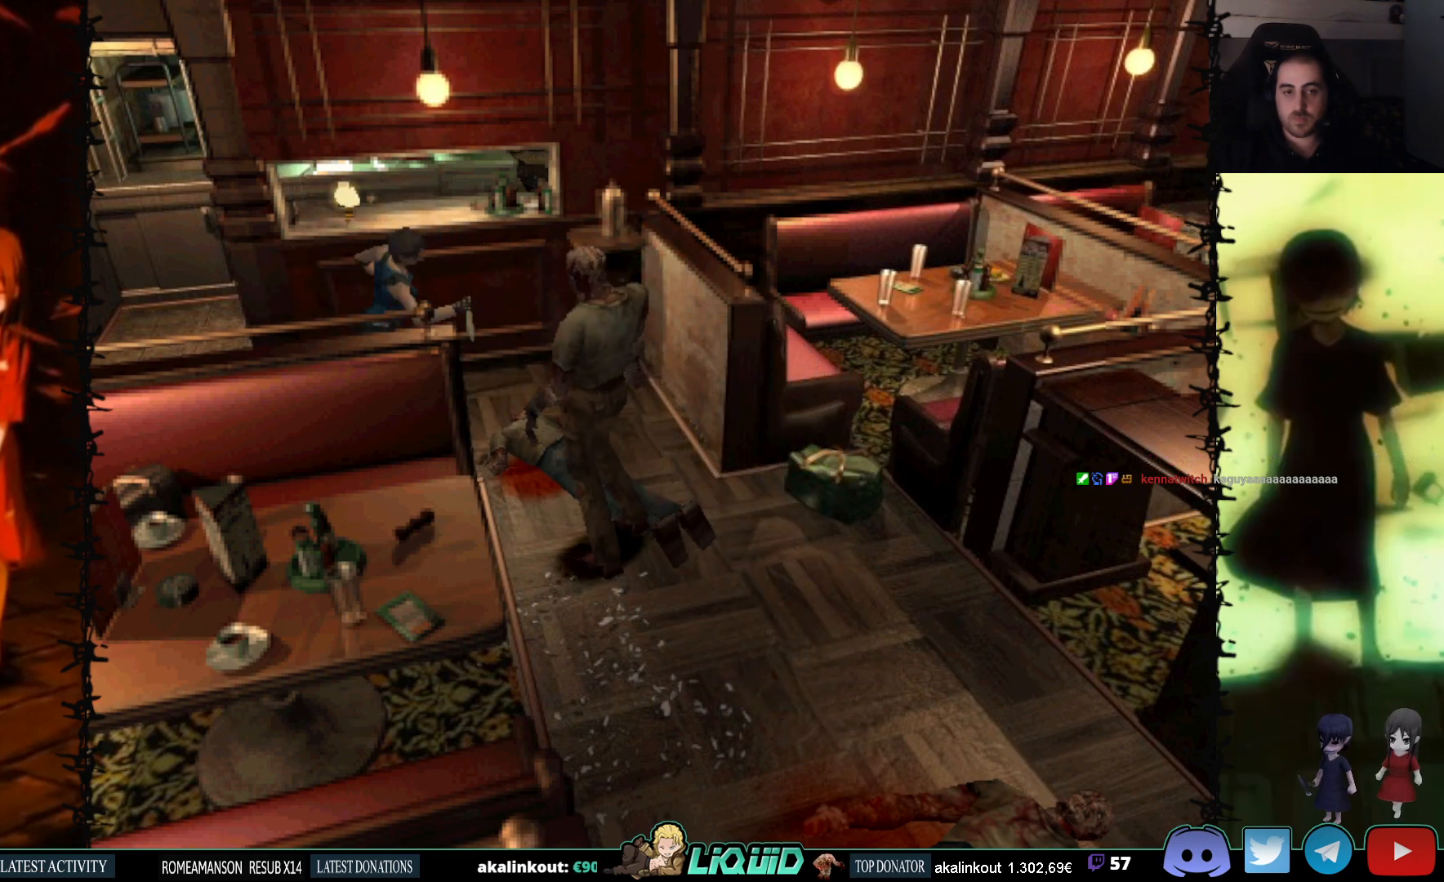
{"buttons": ["CROSS", "R1"], "events": []}
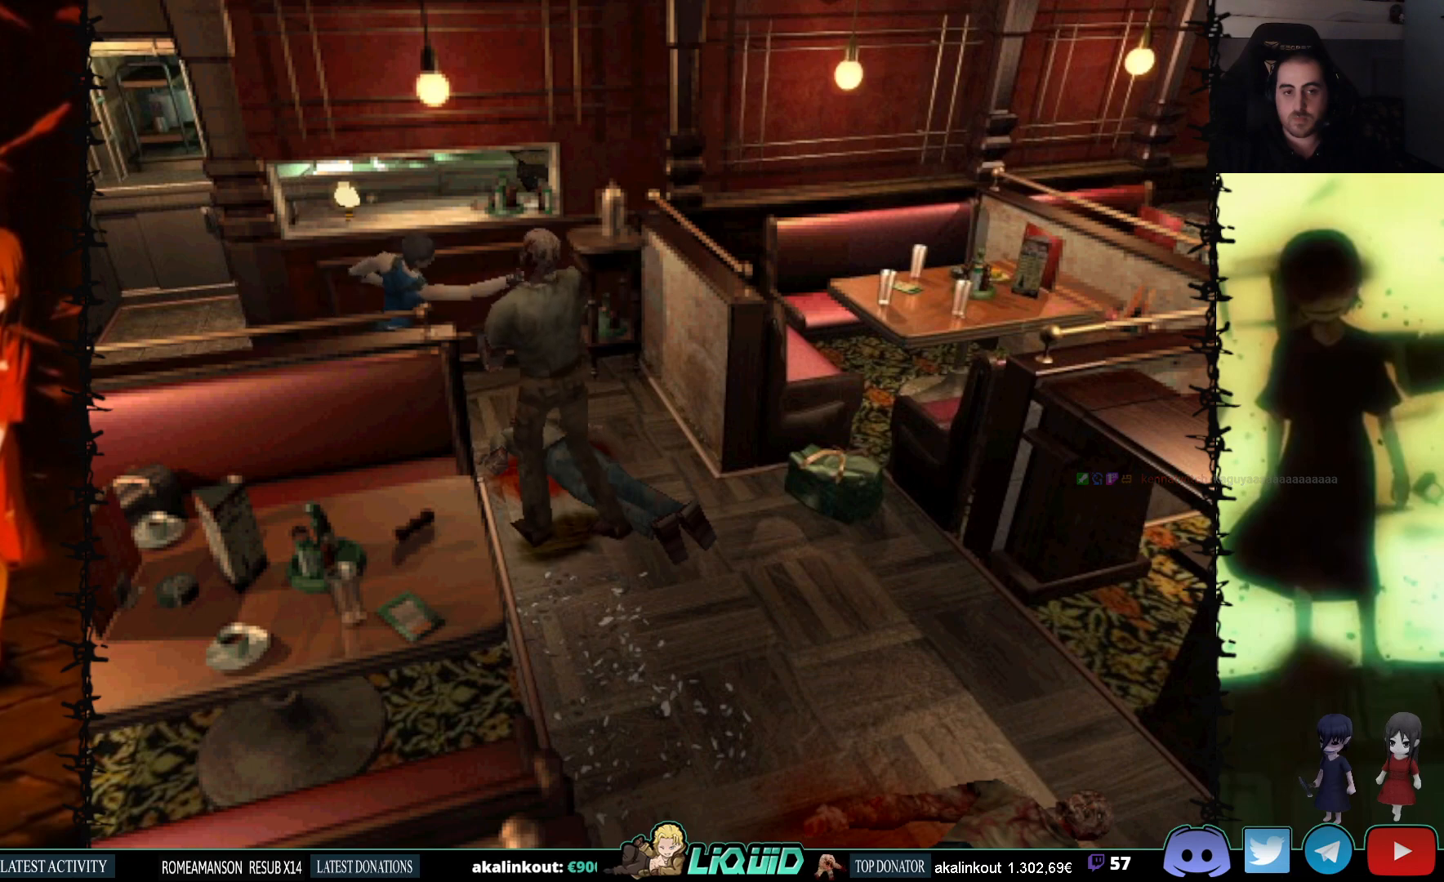
{"buttons": ["CROSS", "R1"], "events": []}
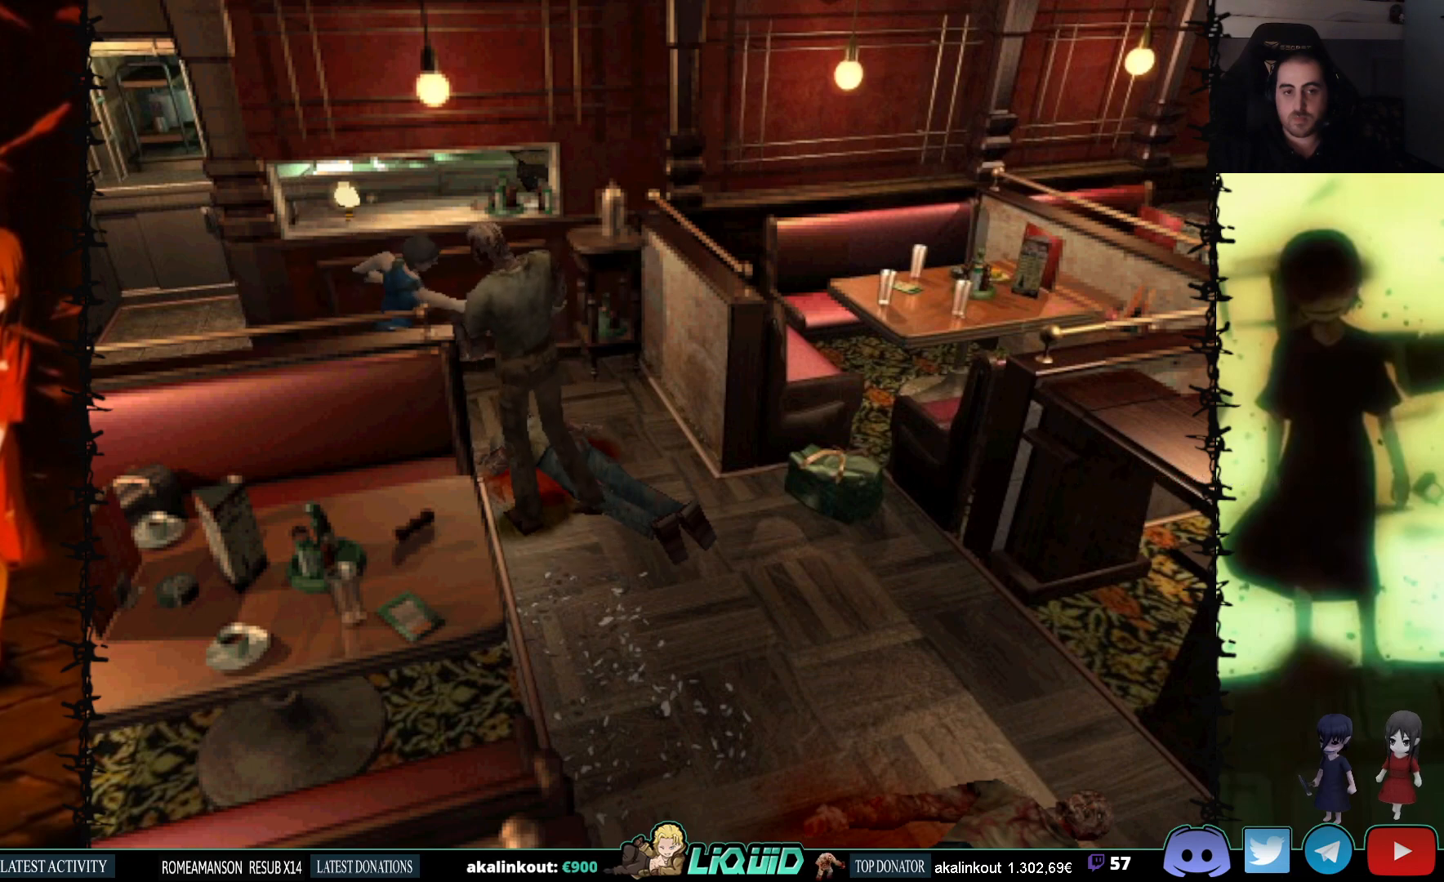
{"buttons": ["CROSS", "R1"], "events": []}
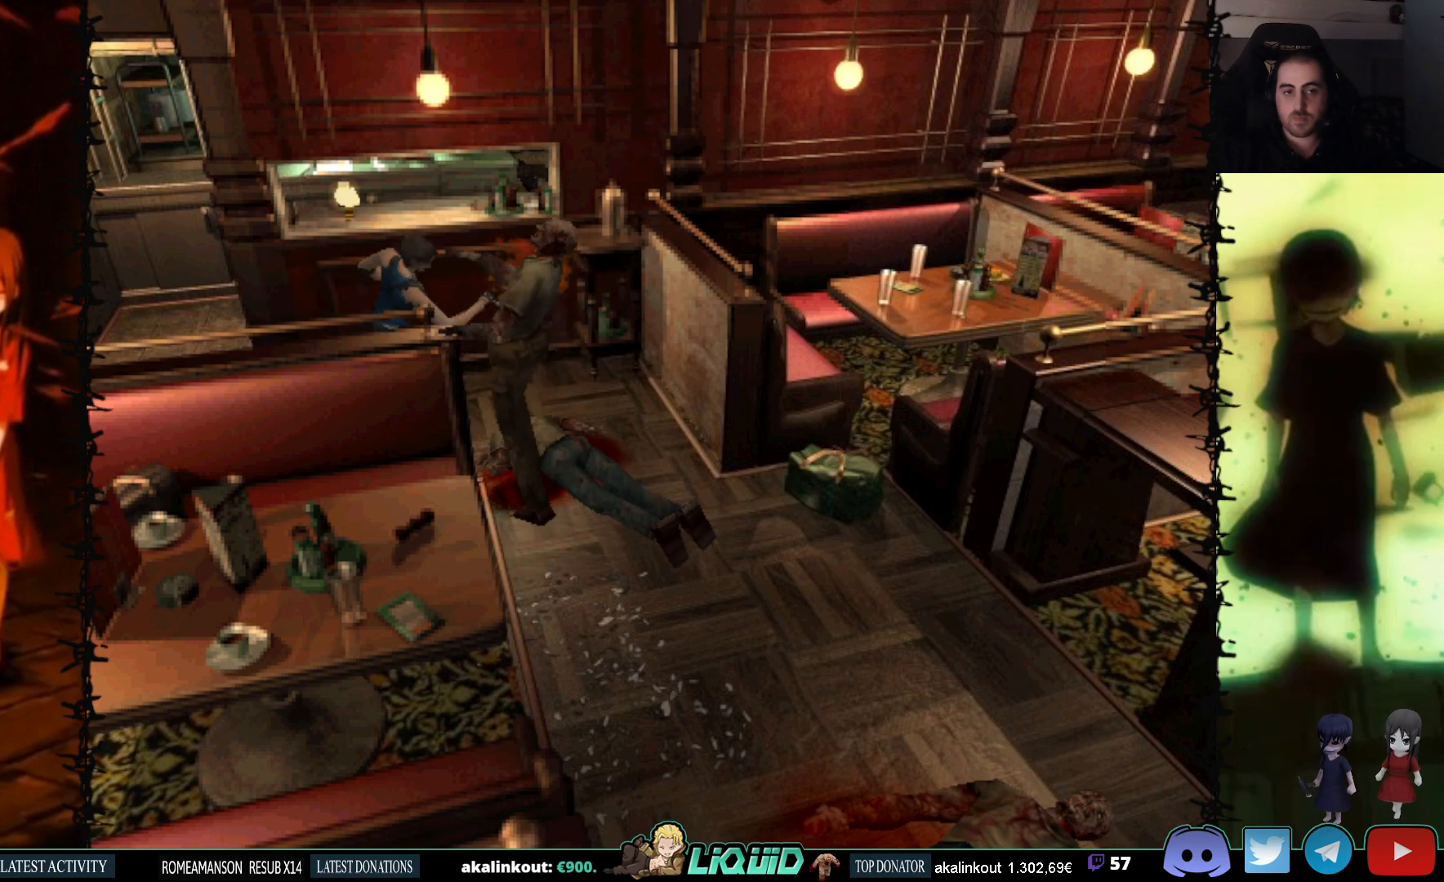
{"buttons": ["CROSS", "R1"], "events": []}
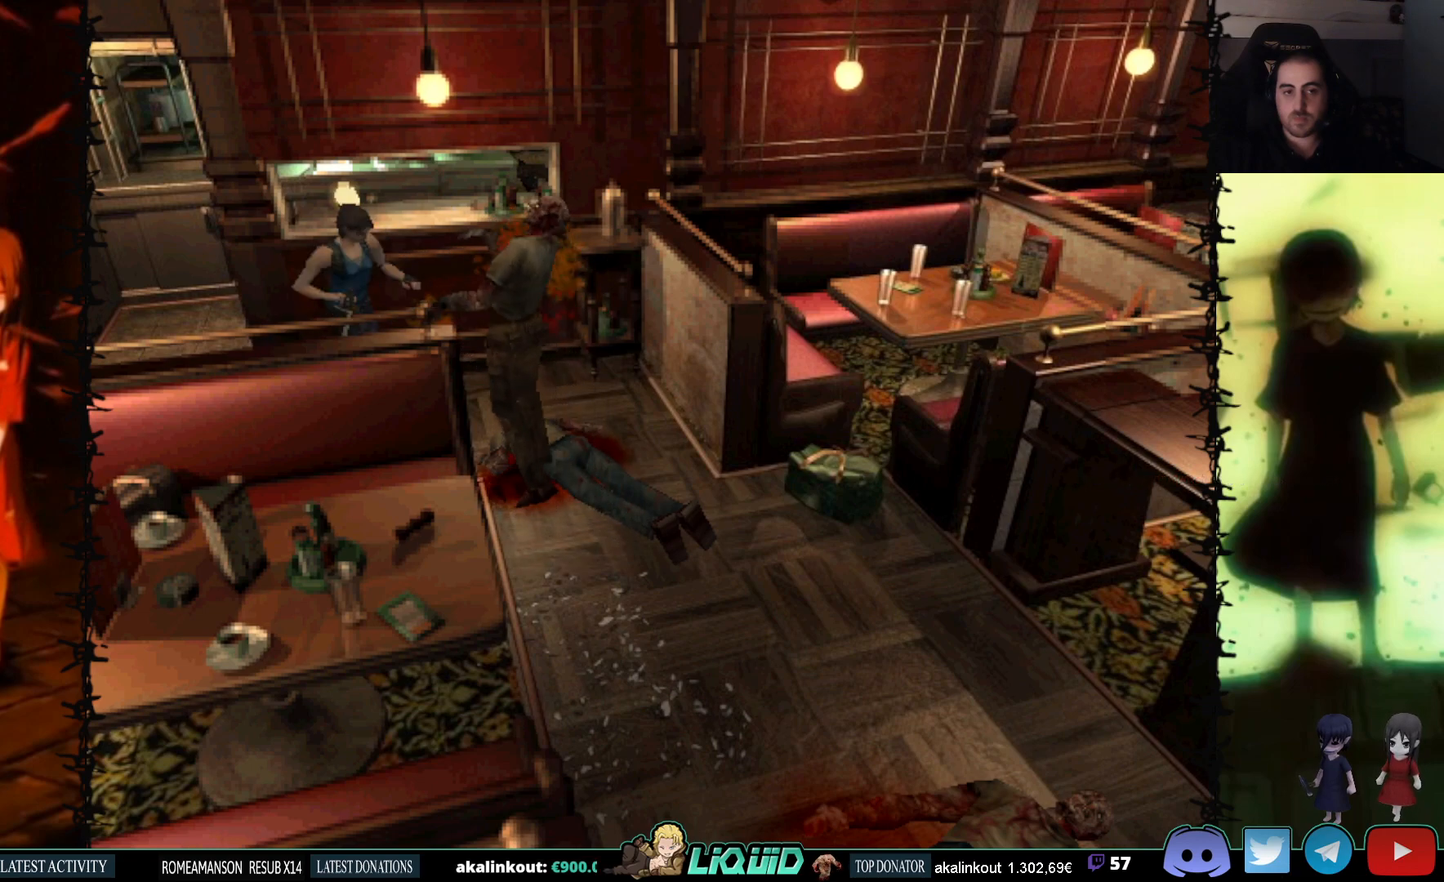
{"buttons": ["CROSS", "R1"], "events": []}
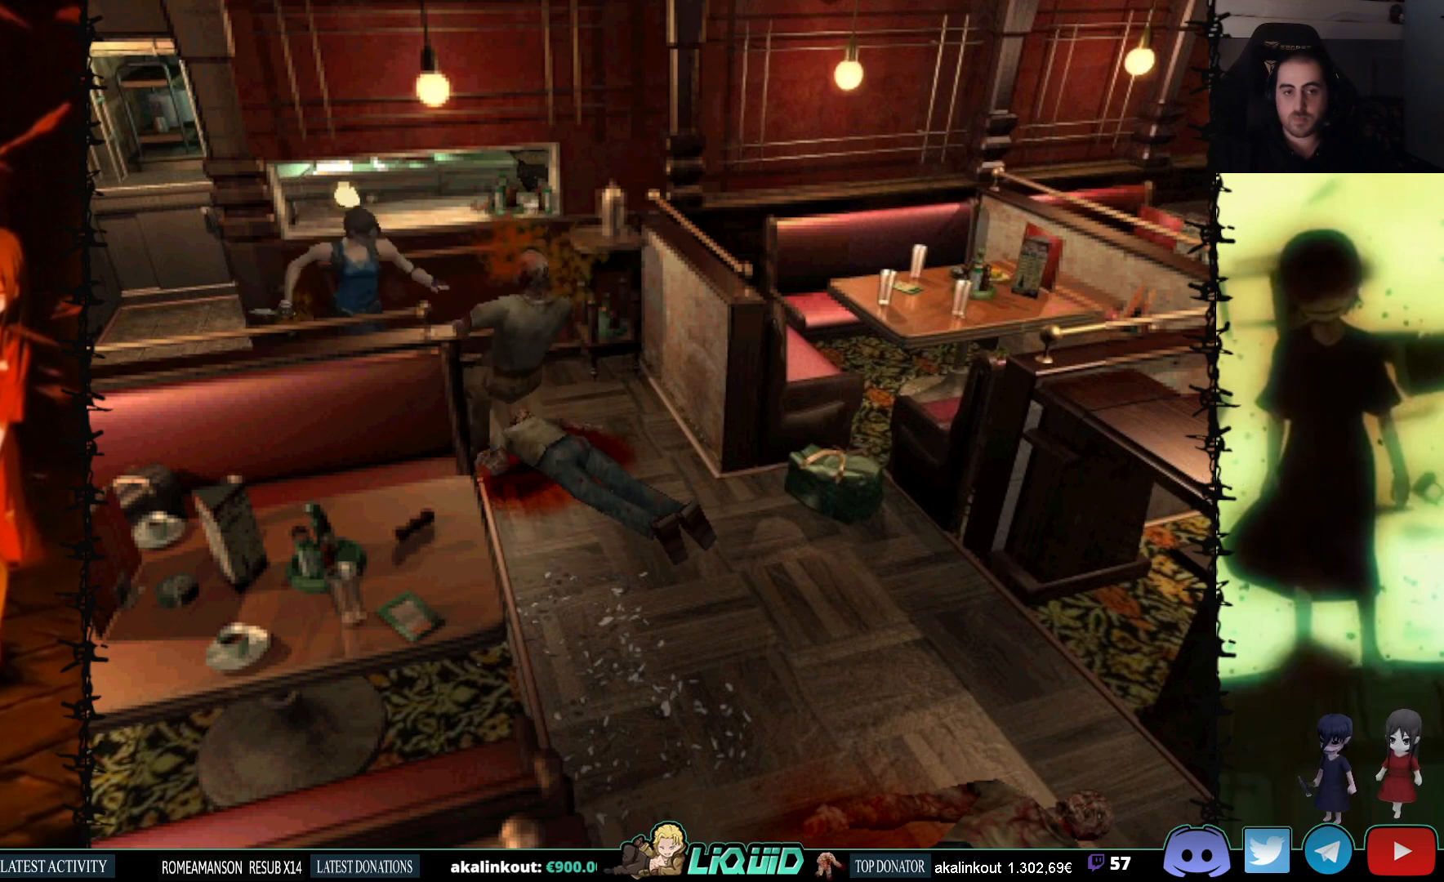
{"buttons": [], "events": [[217, "CROSS", "up"], [317, "R1", "up"]]}
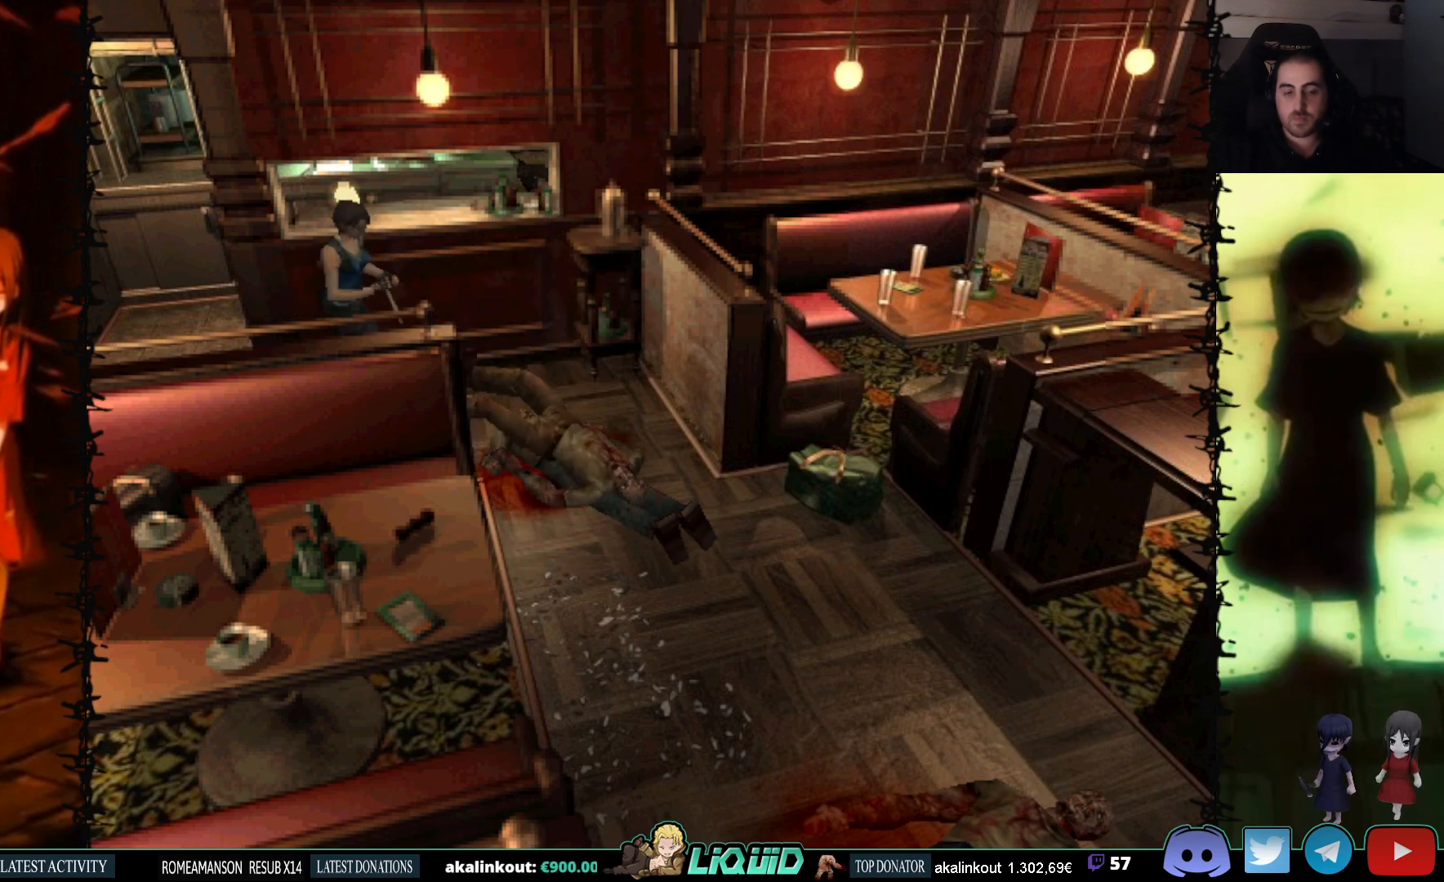
{"buttons": [], "events": []}
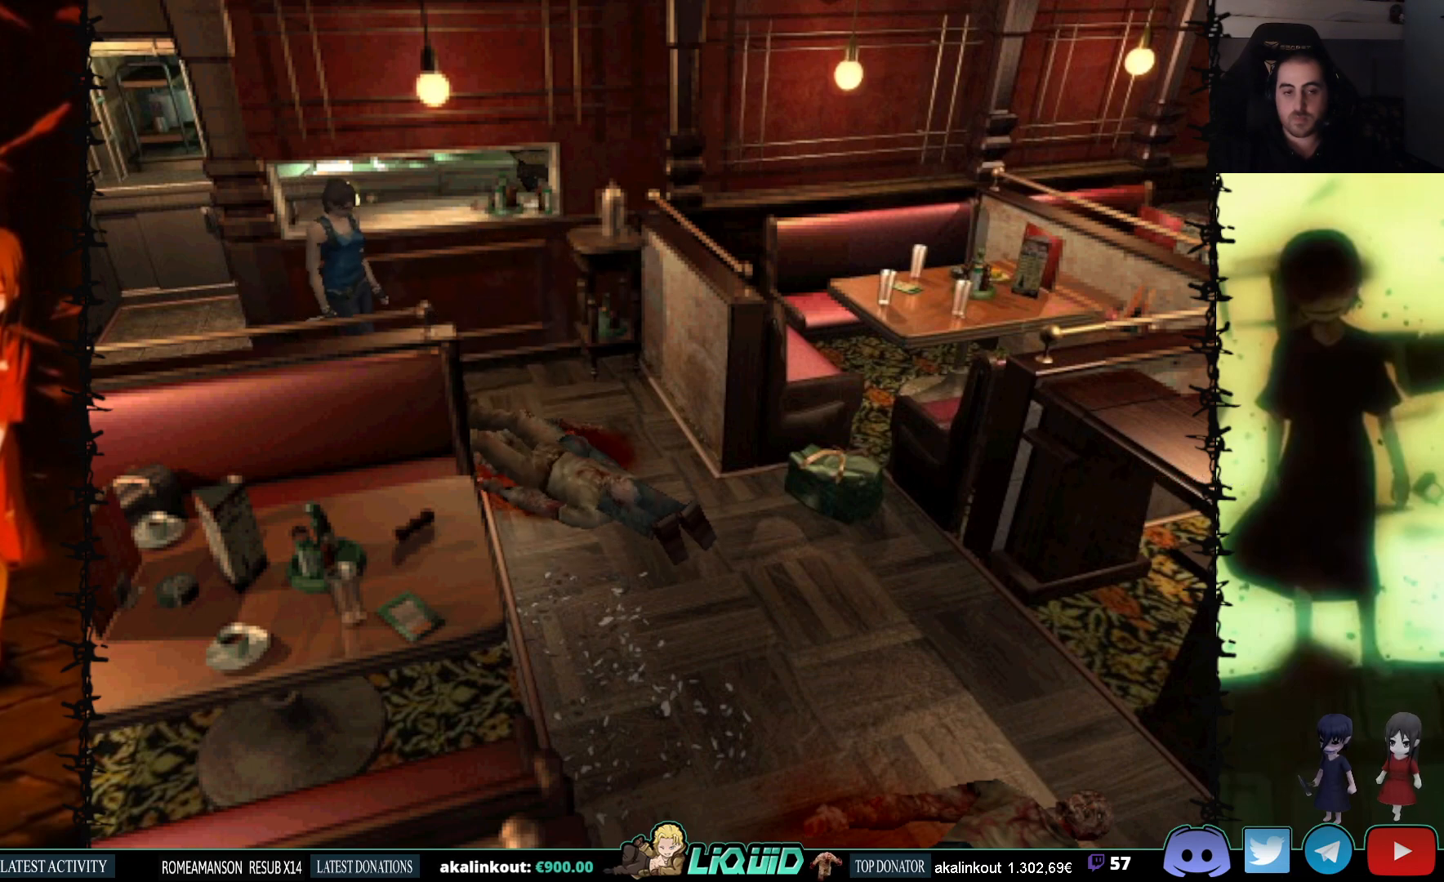
{"buttons": [], "events": [[300, "DPAD_UP", "down"], [367, "DPAD_UP", "up"]]}
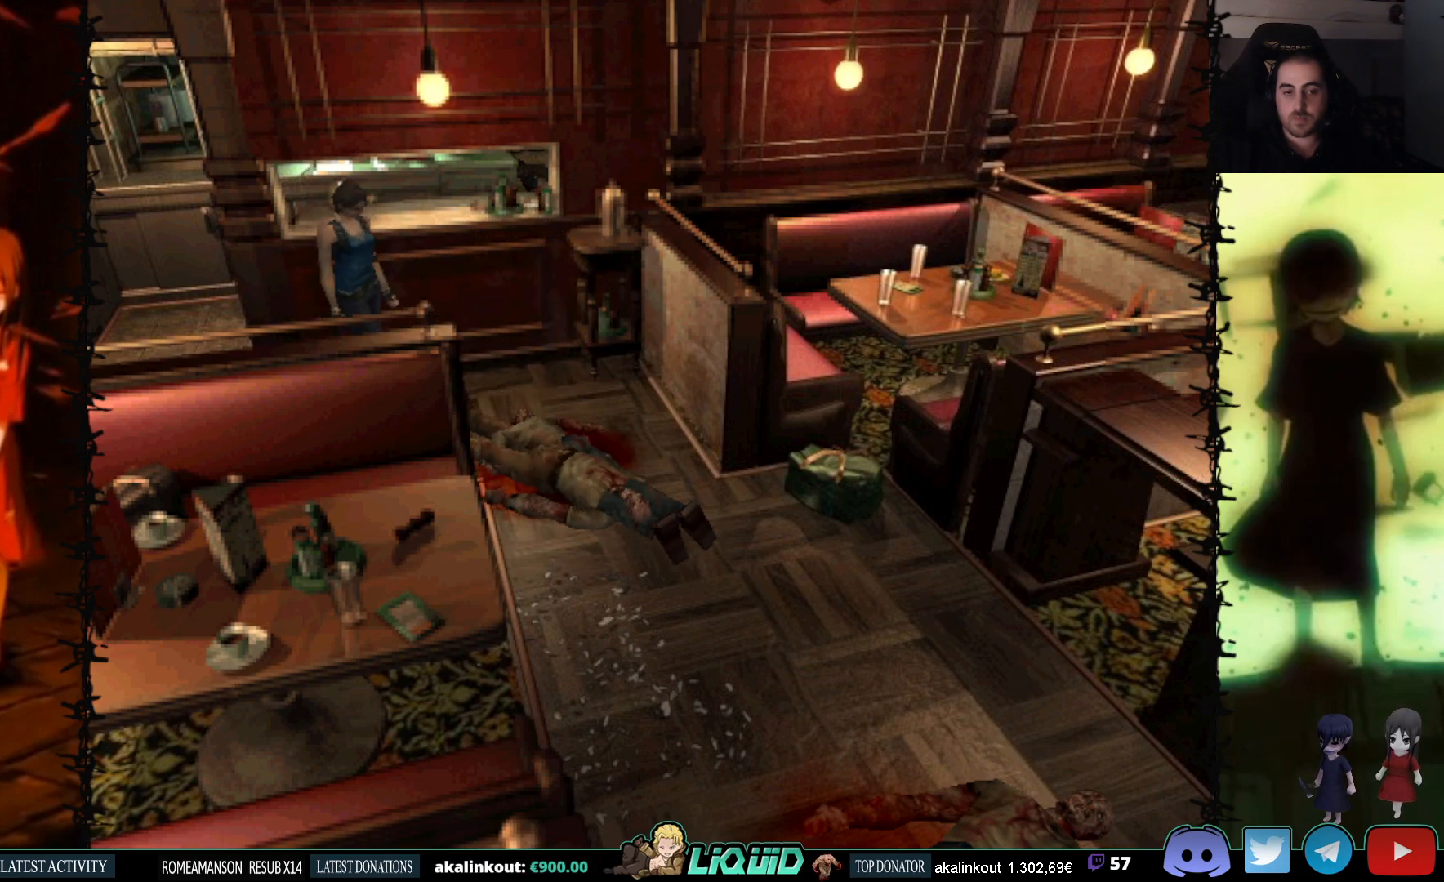
{"buttons": ["CROSS", "R1", "DPAD_DOWN"], "events": [[17, "DPAD_DOWN", "down"], [33, "R1", "down"], [50, "CROSS", "down"]]}
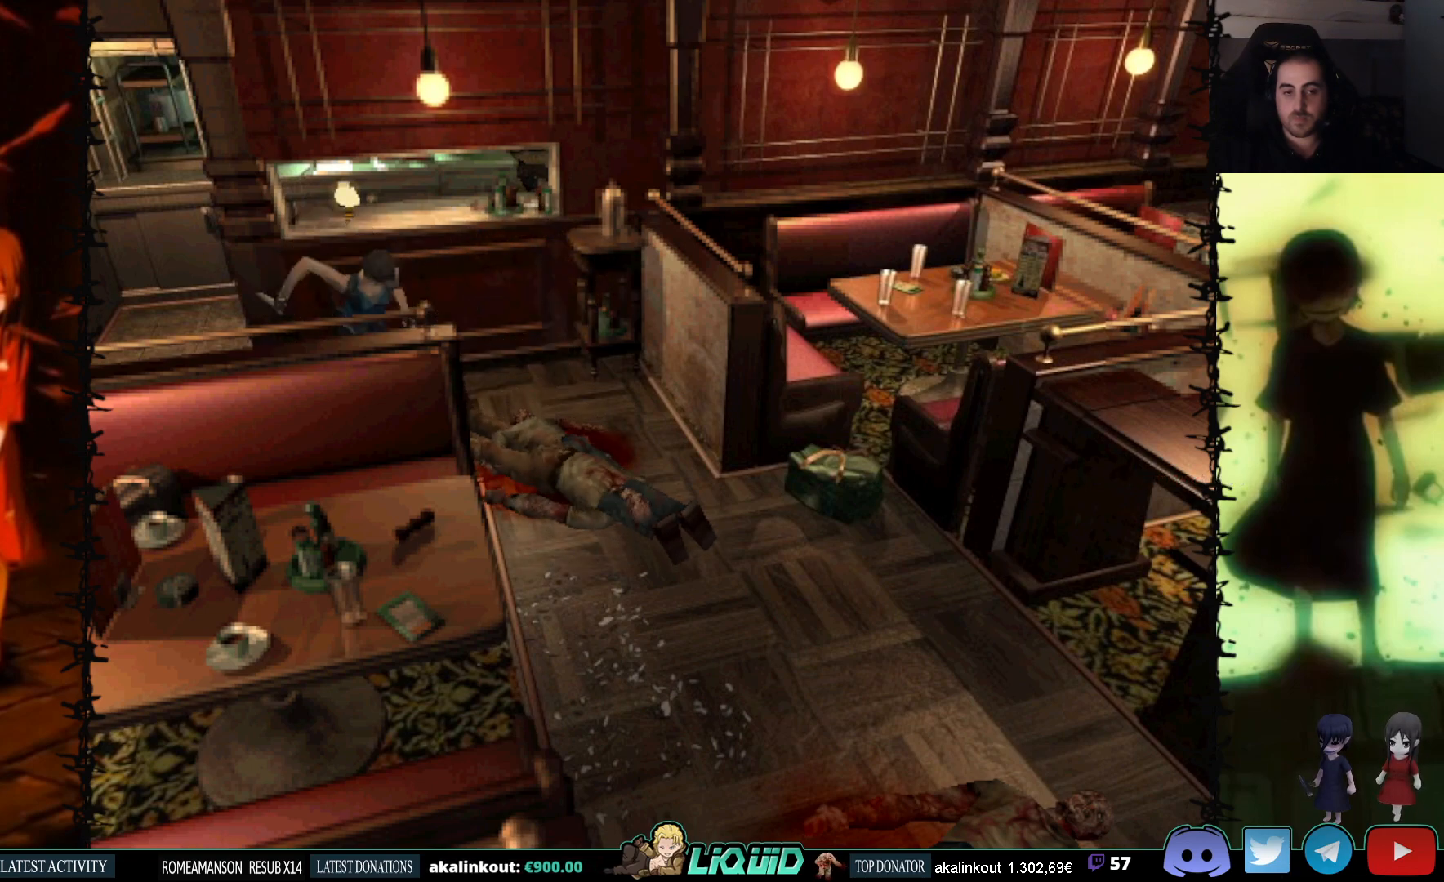
{"buttons": ["CROSS", "R1", "DPAD_DOWN"], "events": []}
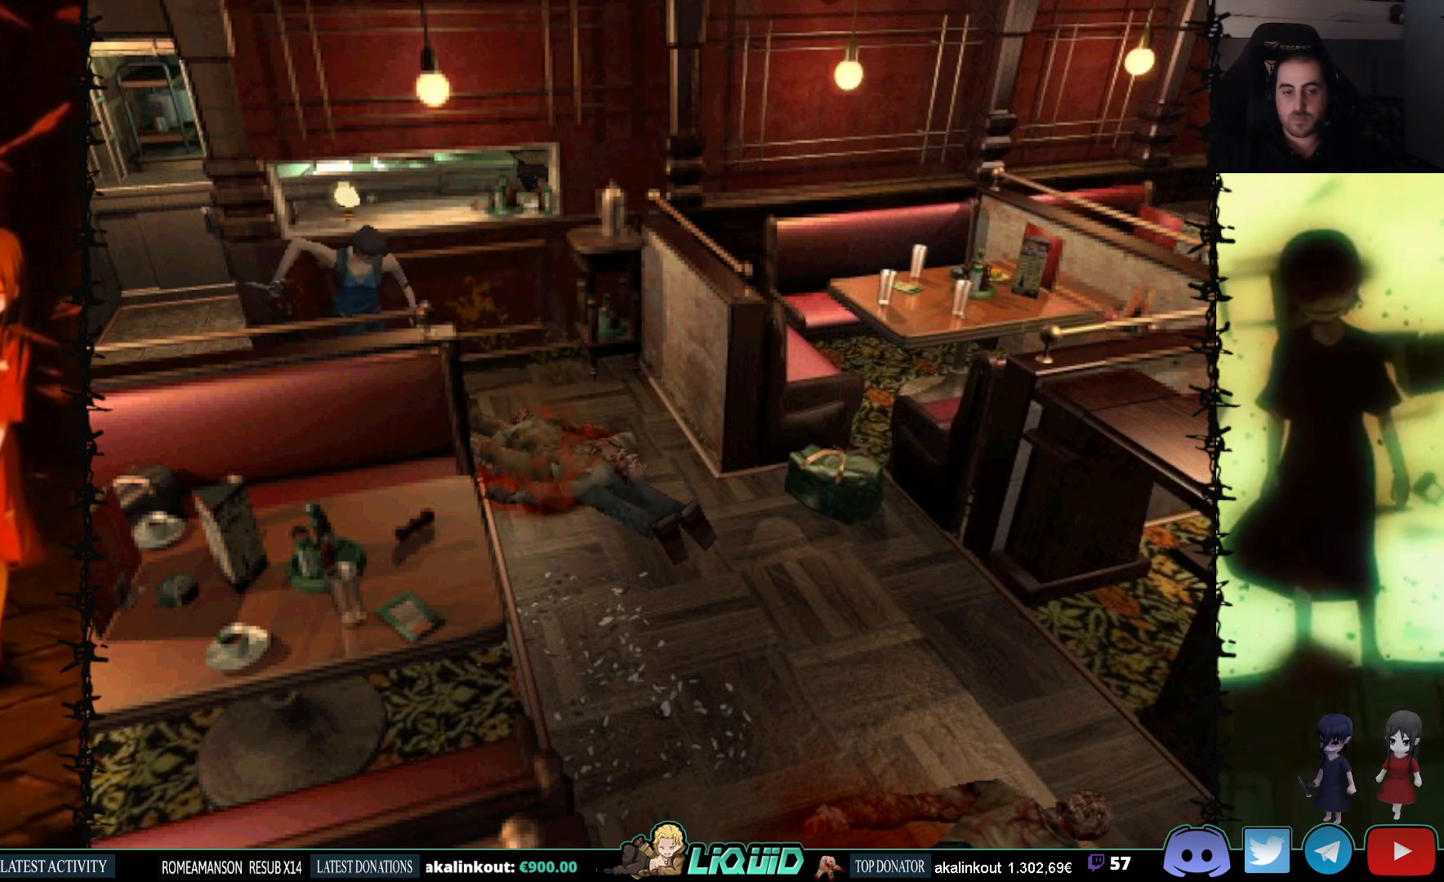
{"buttons": ["CROSS", "R1", "DPAD_DOWN"], "events": []}